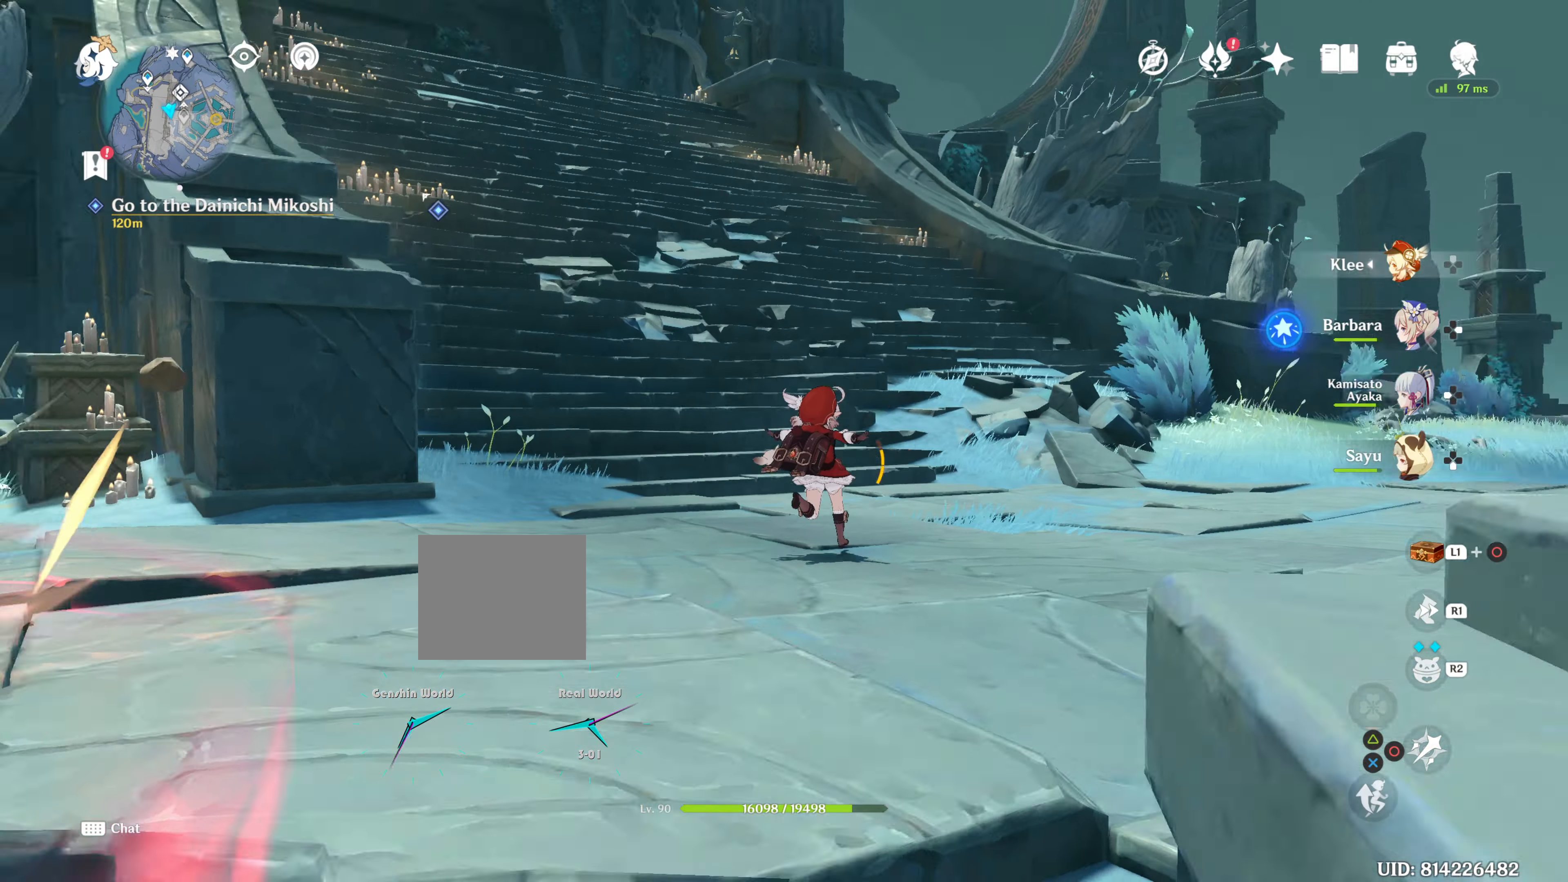
Gameplay with a controller (PlayStation layout); each line is a JSON object with the inputs held at the frame after it. "events" lists button and stick changes between this image and that frame as [ms after this image, input, new state], when the widget could be followed in between. Not read: R3.
{"buttons": [], "left_stick": "up", "right_stick": "up", "events": [[150, "right_stick", "center"], [501, "right_stick", "up"]]}
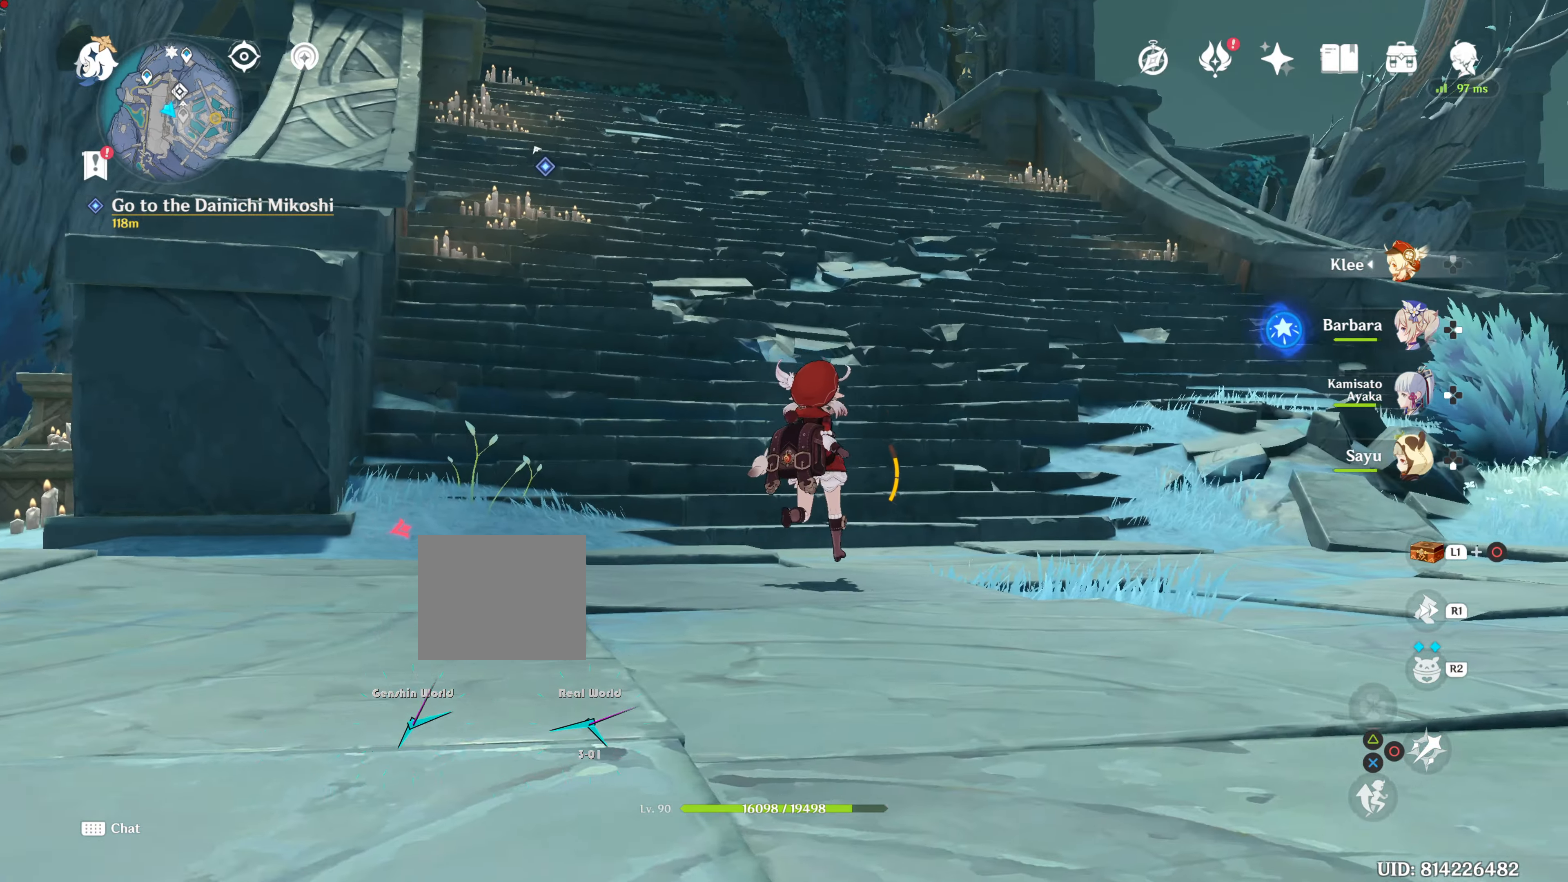
{"buttons": [], "left_stick": "up", "right_stick": "center", "events": [[283, "right_stick", "center"]]}
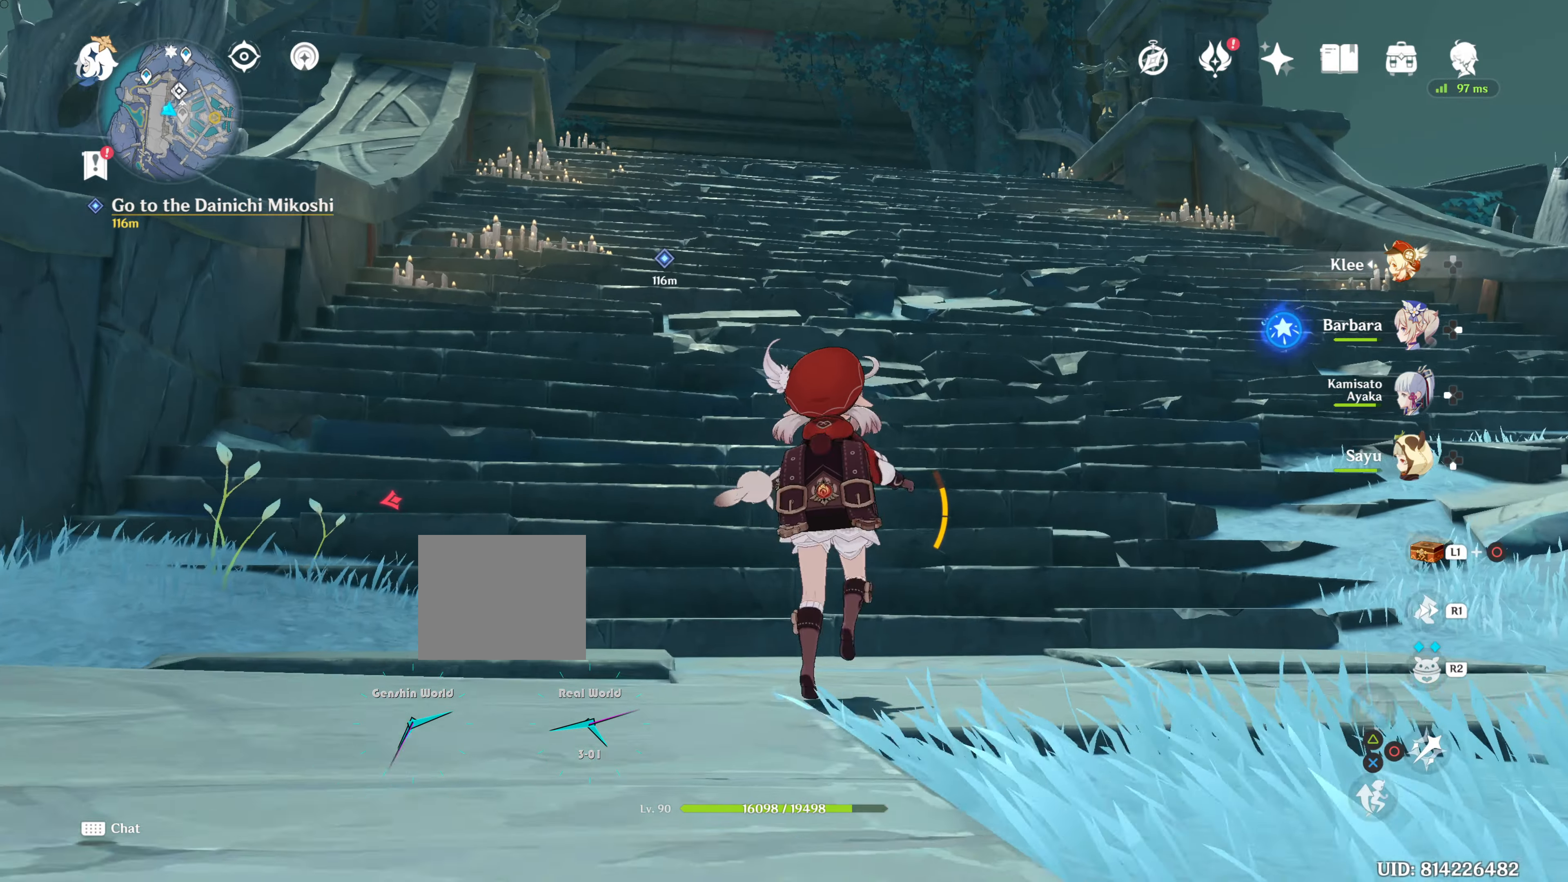
{"buttons": [], "left_stick": "up", "right_stick": "center", "events": [[84, "right_stick", "up-left"], [284, "right_stick", "center"]]}
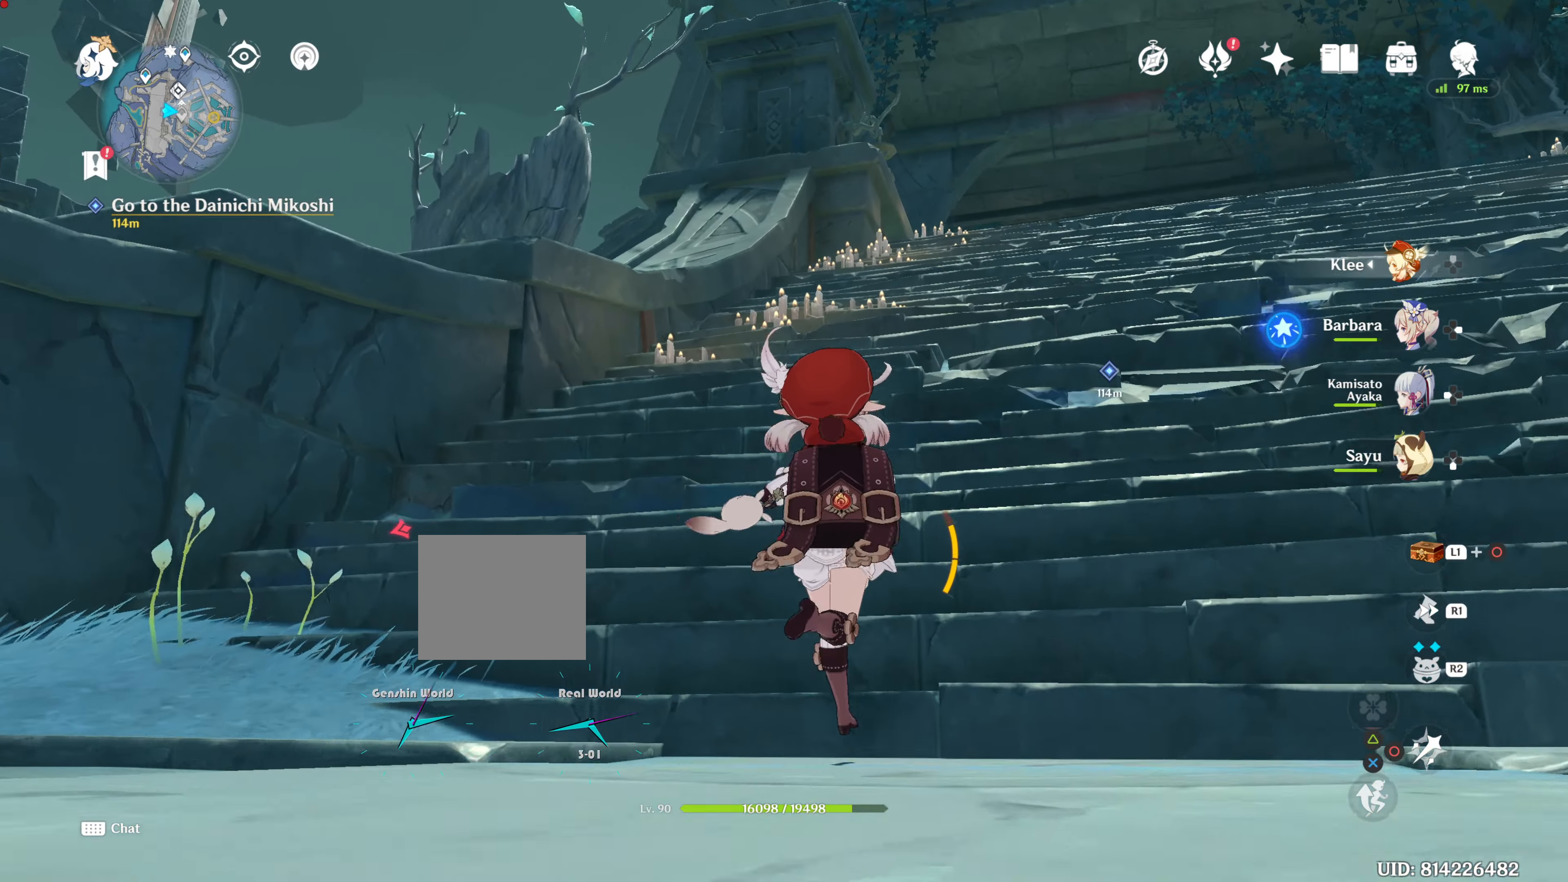
{"buttons": [], "left_stick": "up", "right_stick": "center", "events": [[283, "R1", "down"], [500, "R1", "up"]]}
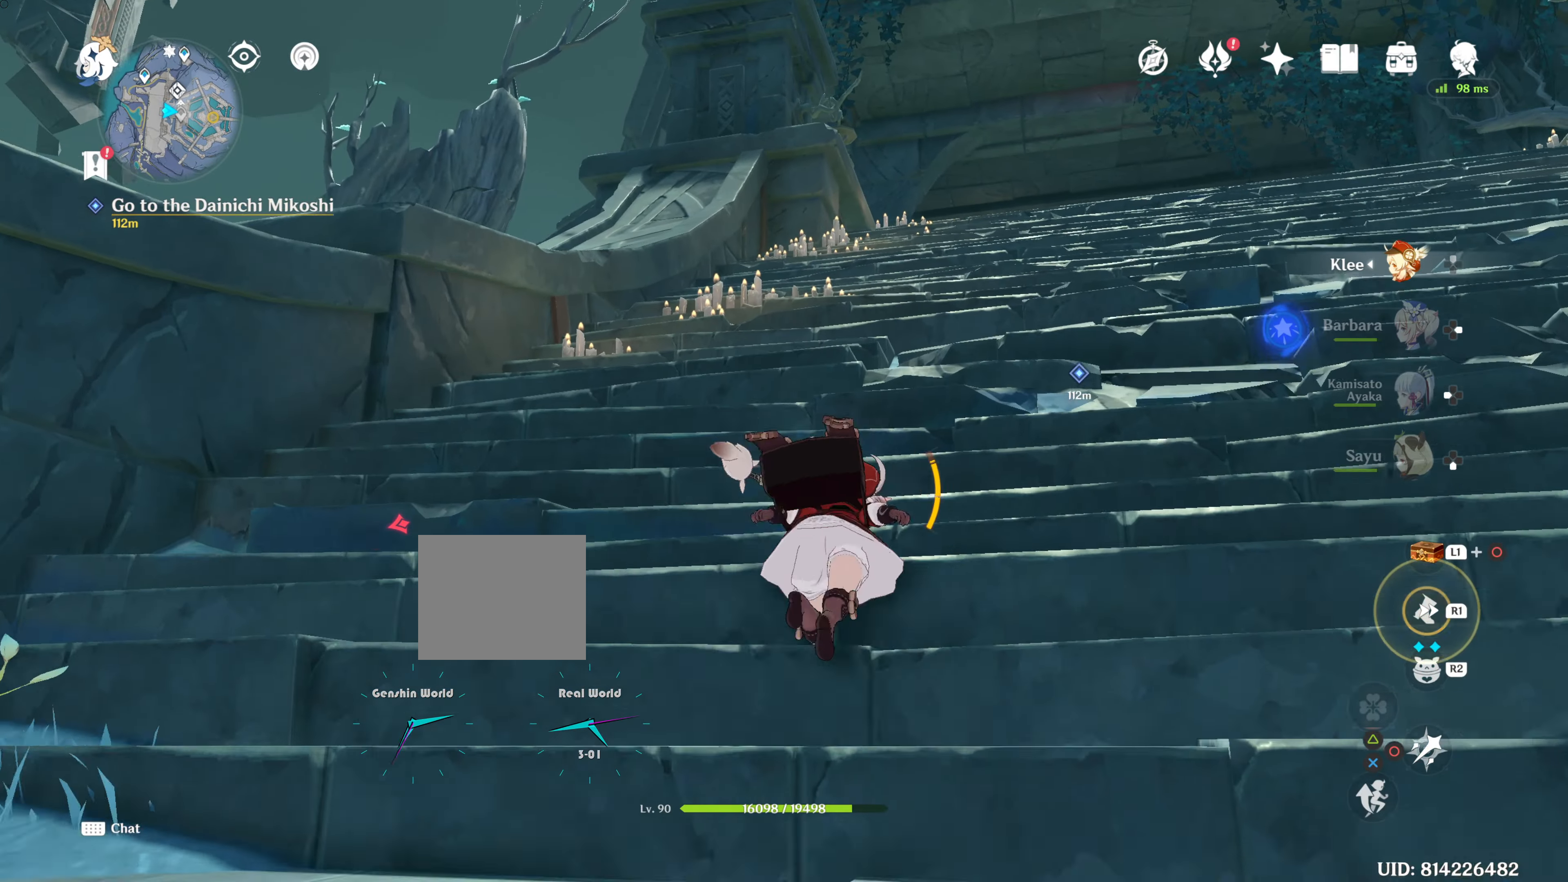
{"buttons": [], "left_stick": "up", "right_stick": "center", "events": [[234, "right_stick", "down-right"], [401, "right_stick", "center"]]}
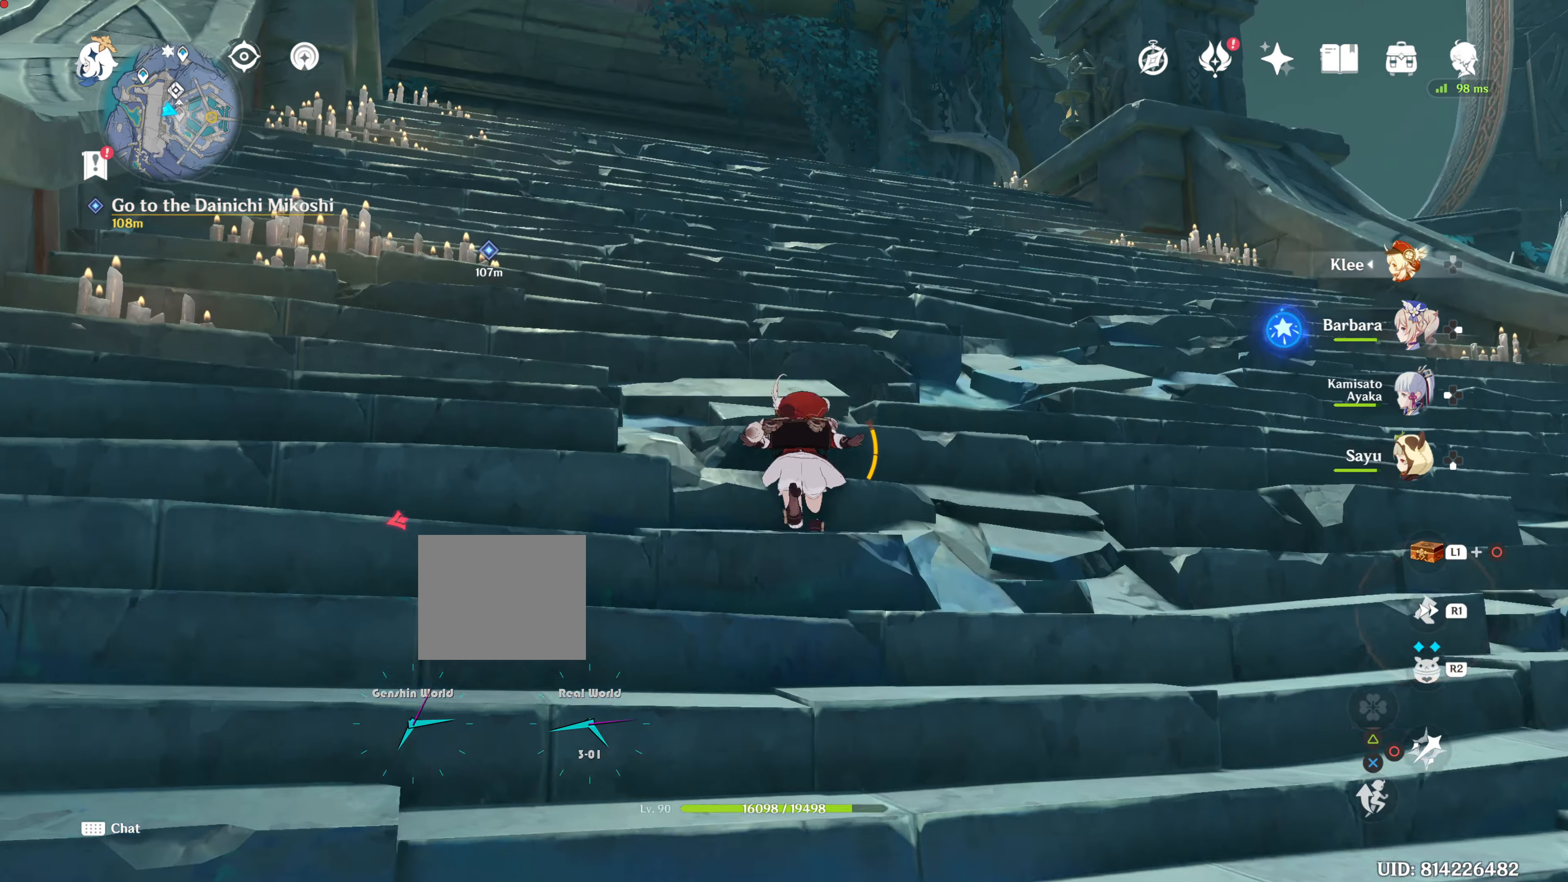
{"buttons": [], "left_stick": "up", "right_stick": "center", "events": [[233, "R1", "down"], [417, "R1", "up"]]}
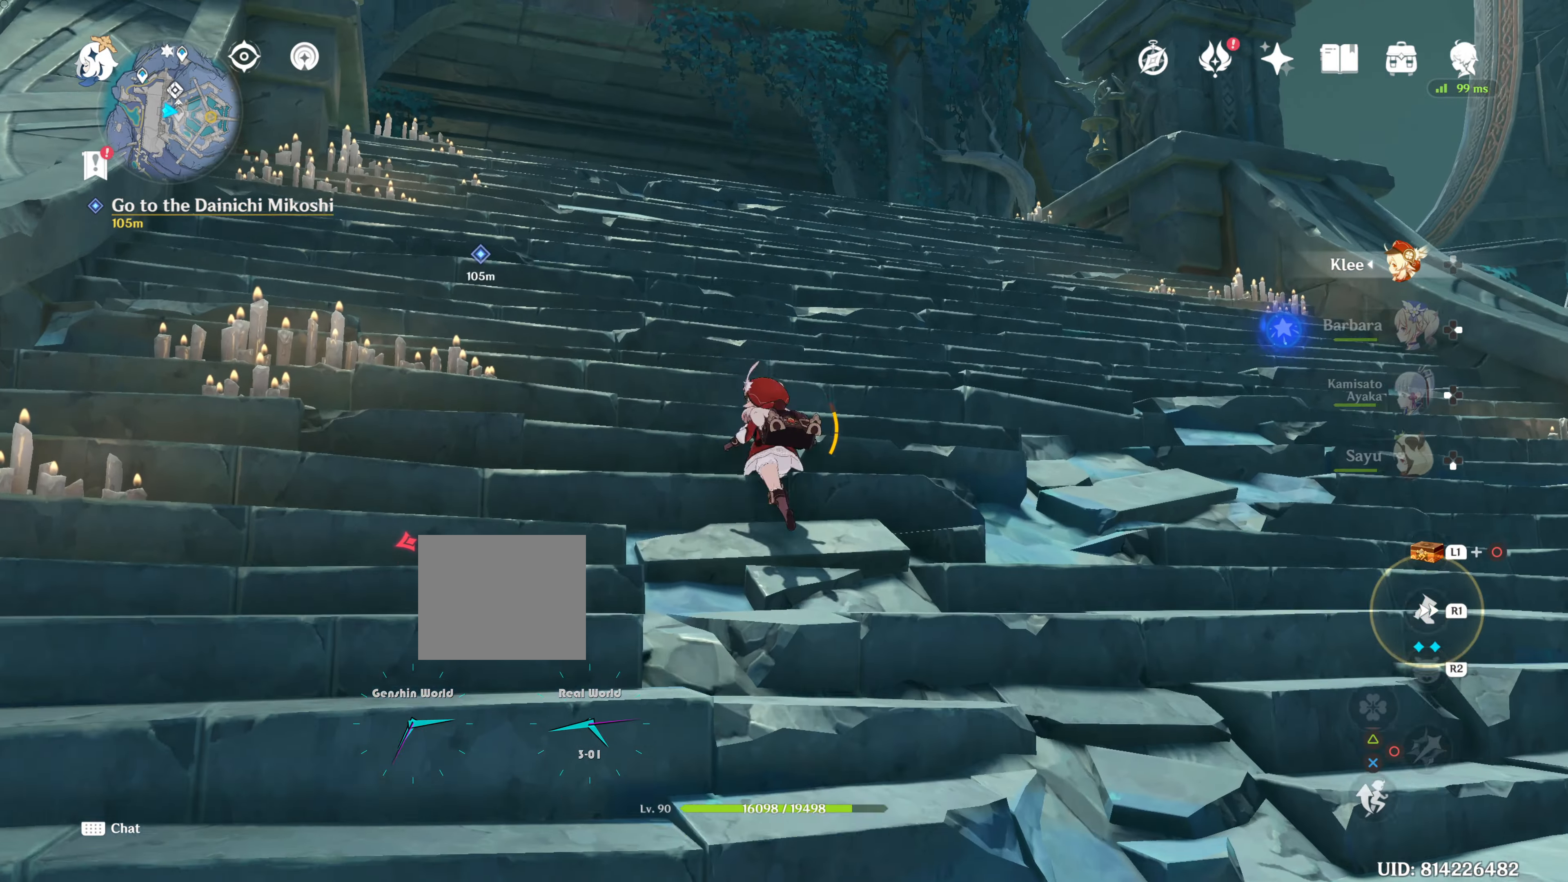
{"buttons": [], "left_stick": "up", "right_stick": "center", "events": [[17, "R1", "down"], [134, "R1", "up"], [301, "R1", "down"], [417, "R1", "up"]]}
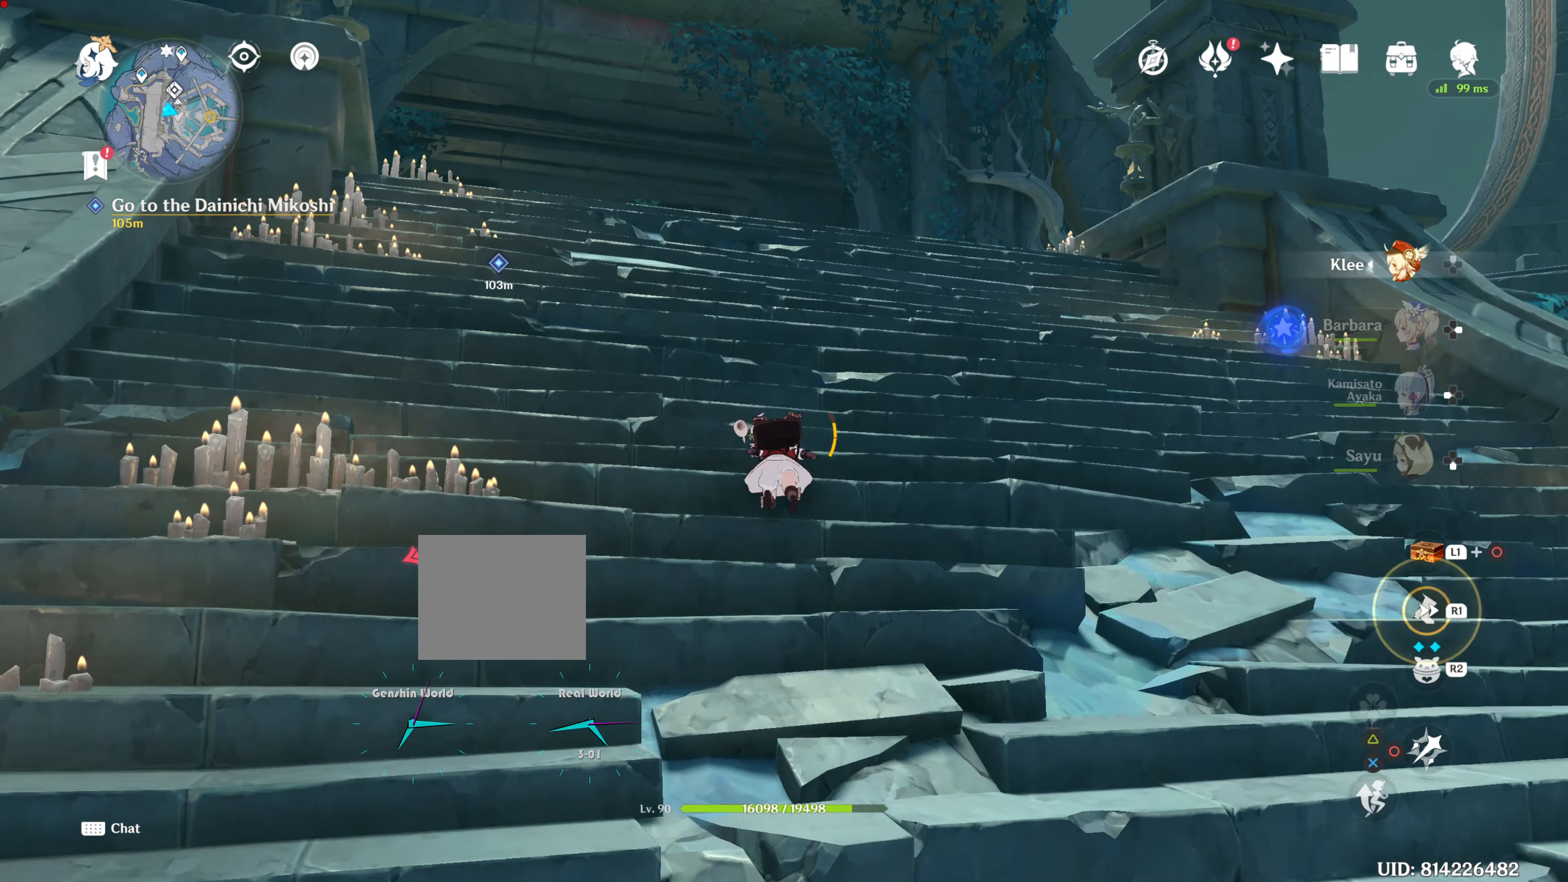
{"buttons": [], "left_stick": "up", "right_stick": "center", "events": [[16, "right_stick", "left"], [100, "R1", "down"], [183, "right_stick", "center"], [283, "R1", "up"], [317, "R1", "down"], [501, "R1", "up"]]}
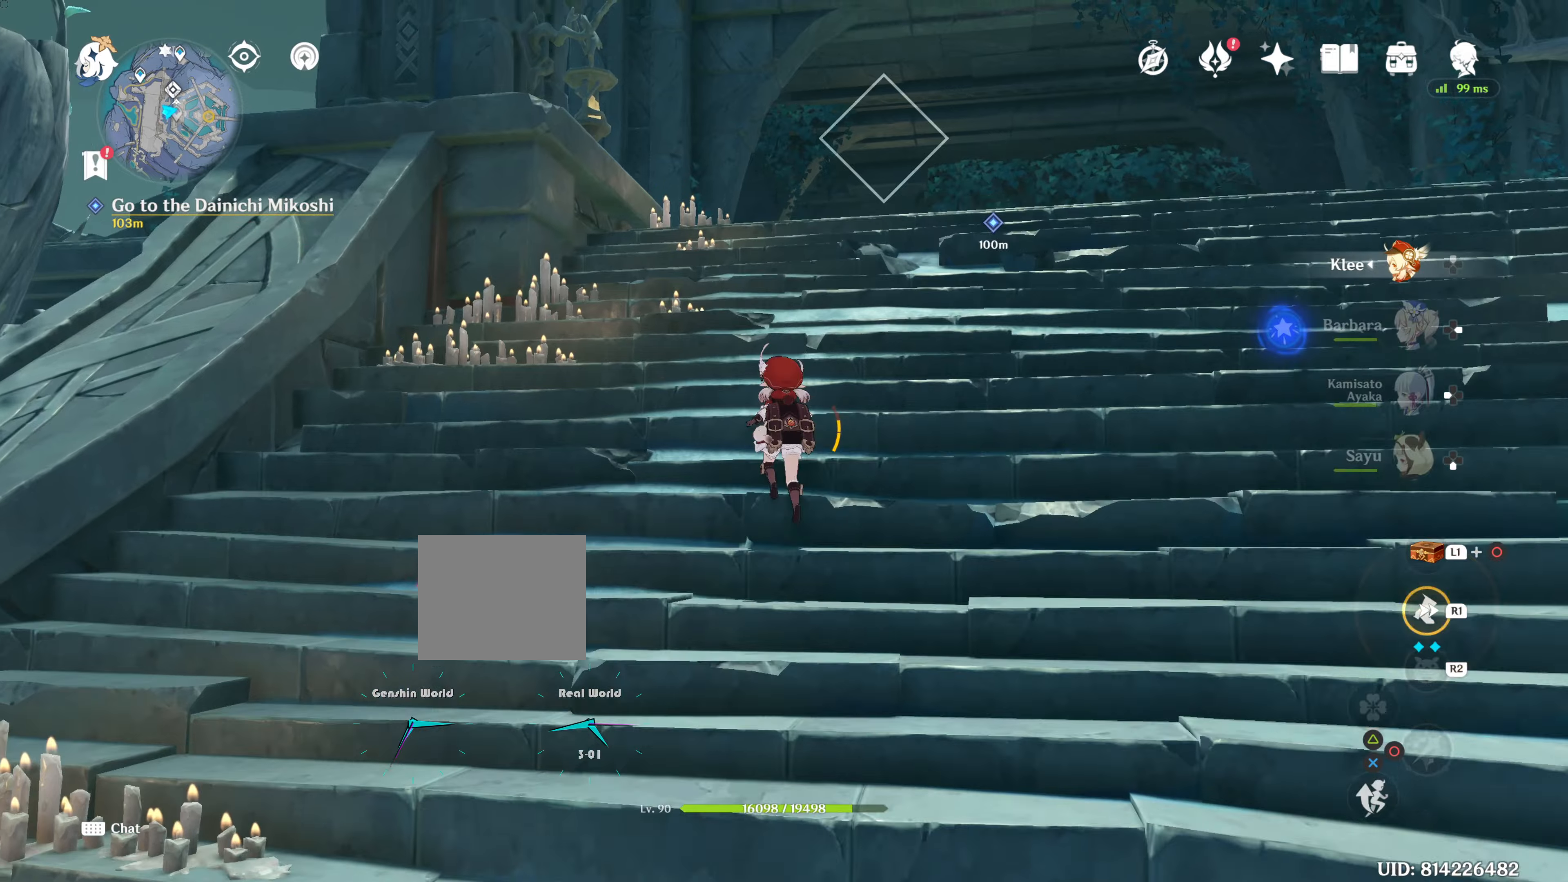
{"buttons": [], "left_stick": "up", "right_stick": "center", "events": [[317, "R1", "down"], [417, "R1", "up"]]}
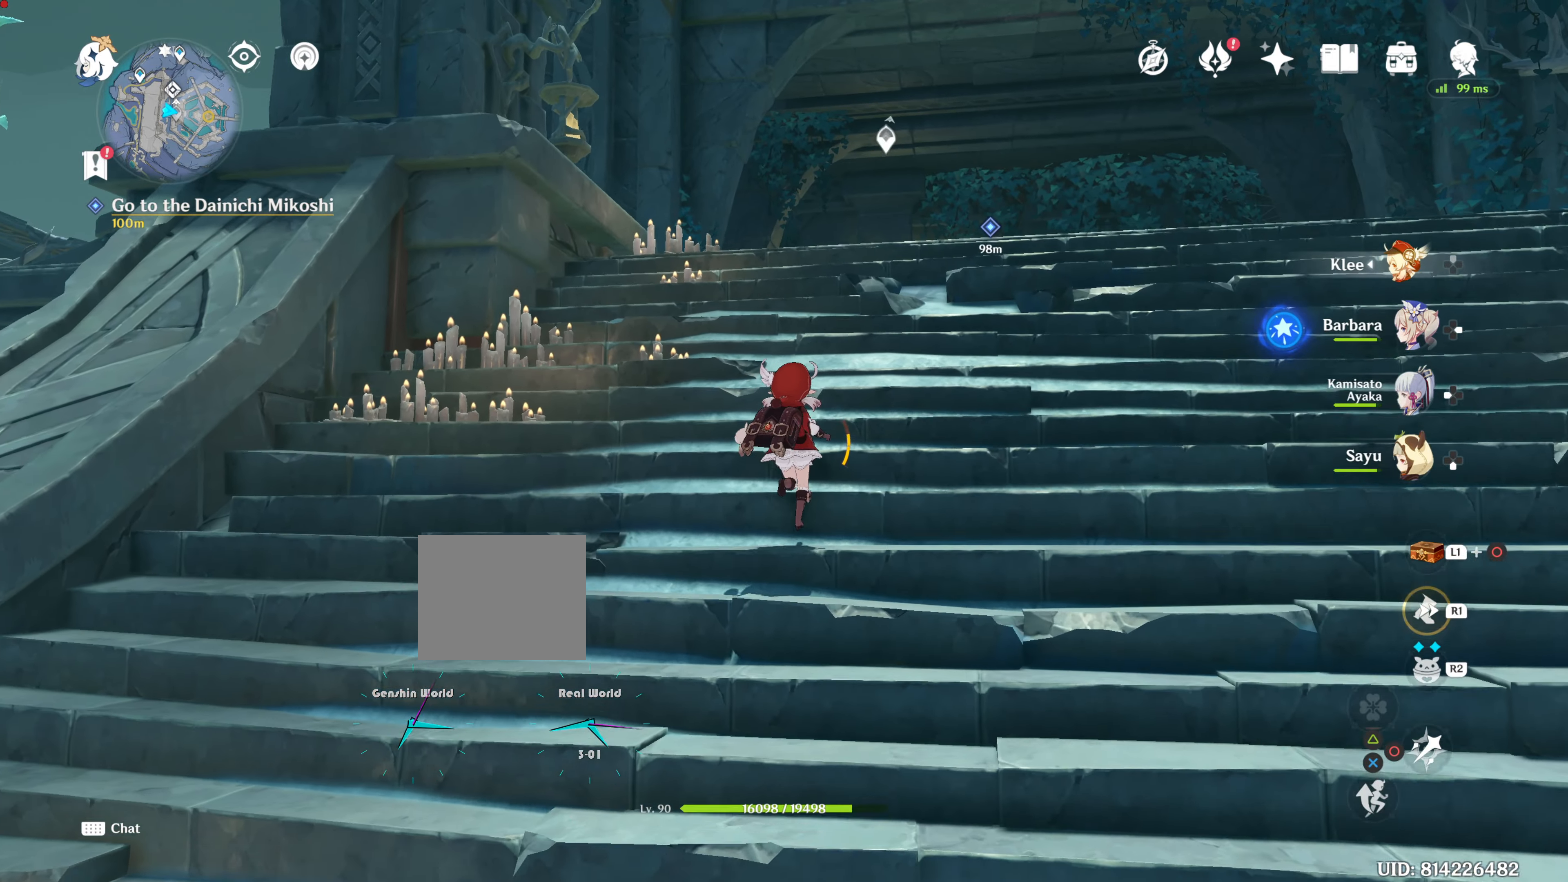
{"buttons": ["R1"], "left_stick": "up", "right_stick": "center", "events": [[67, "R1", "down"], [200, "R1", "up"], [267, "right_stick", "down-right"], [434, "R1", "down"], [434, "right_stick", "center"]]}
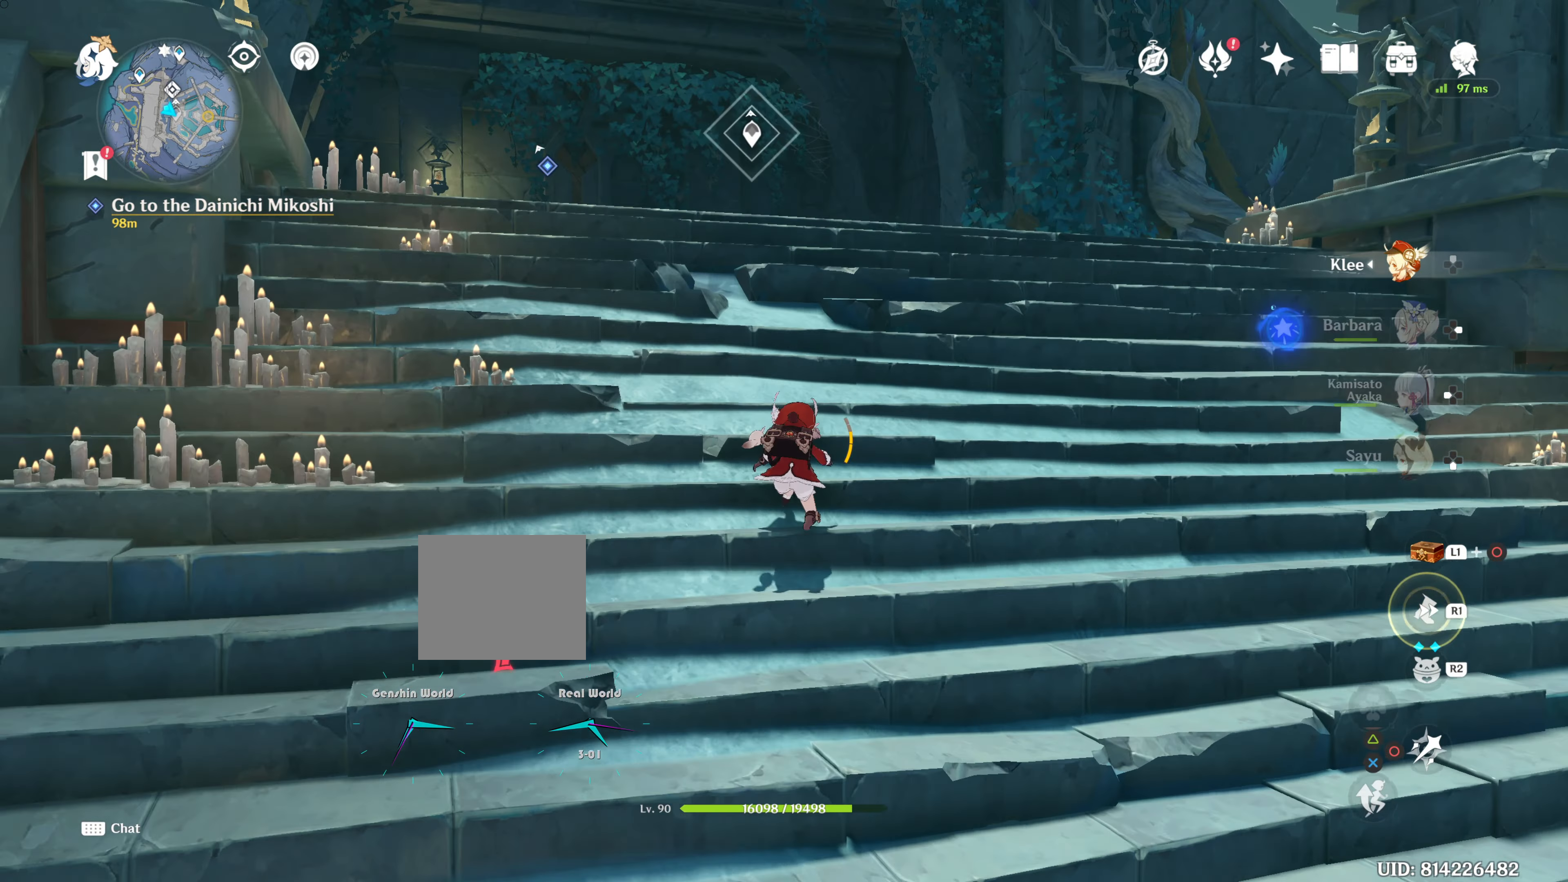
{"buttons": [], "left_stick": "up", "right_stick": "center", "events": [[16, "R1", "up"]]}
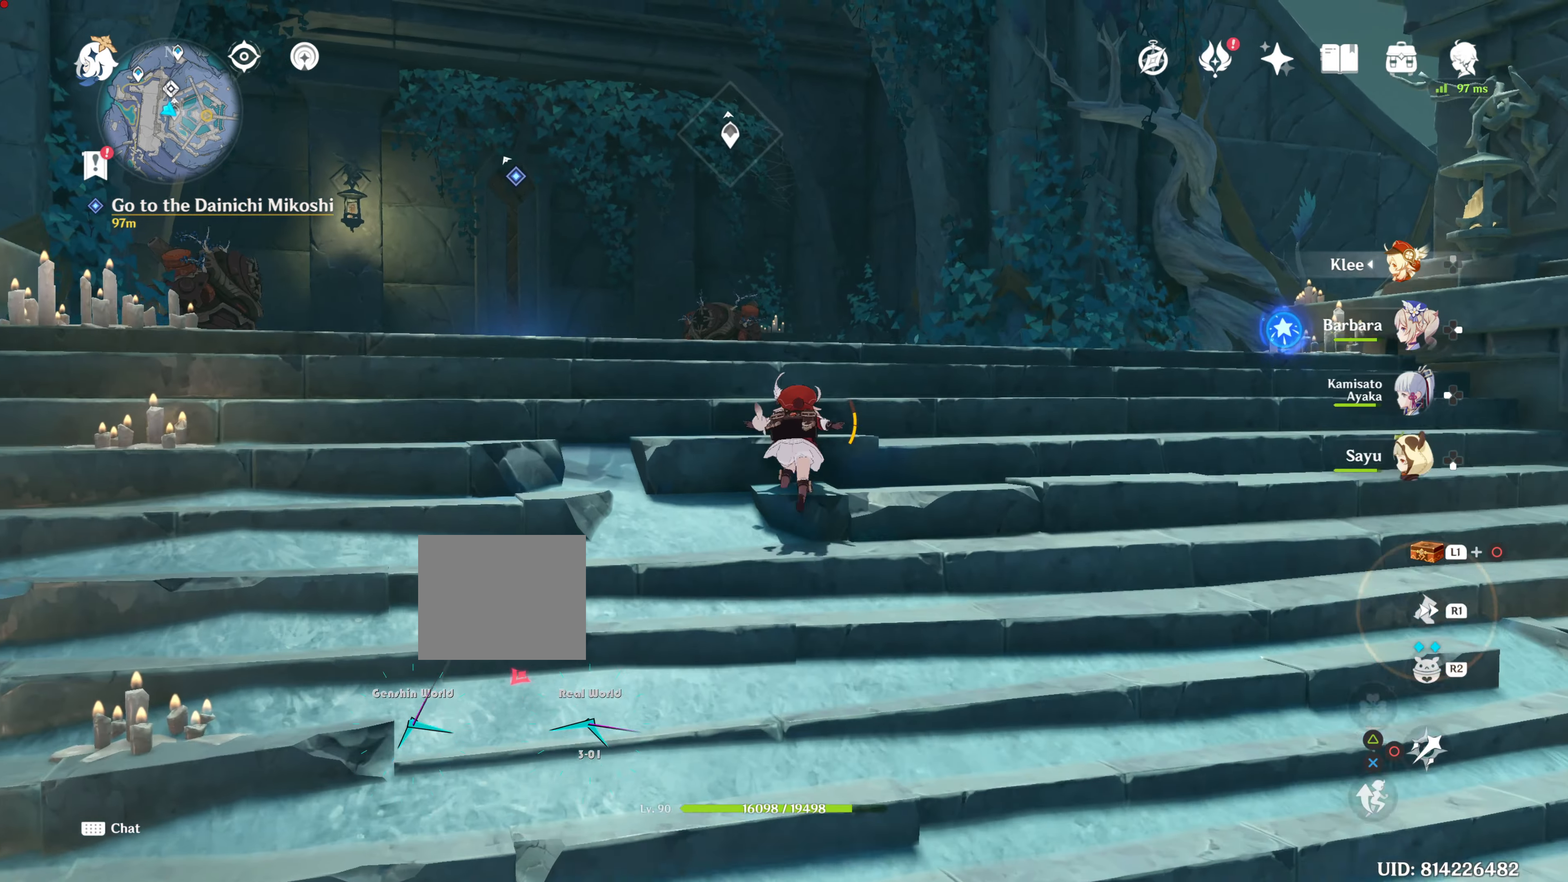
{"buttons": [], "left_stick": "up", "right_stick": "center", "events": [[184, "right_stick", "down-left"], [234, "right_stick", "center"]]}
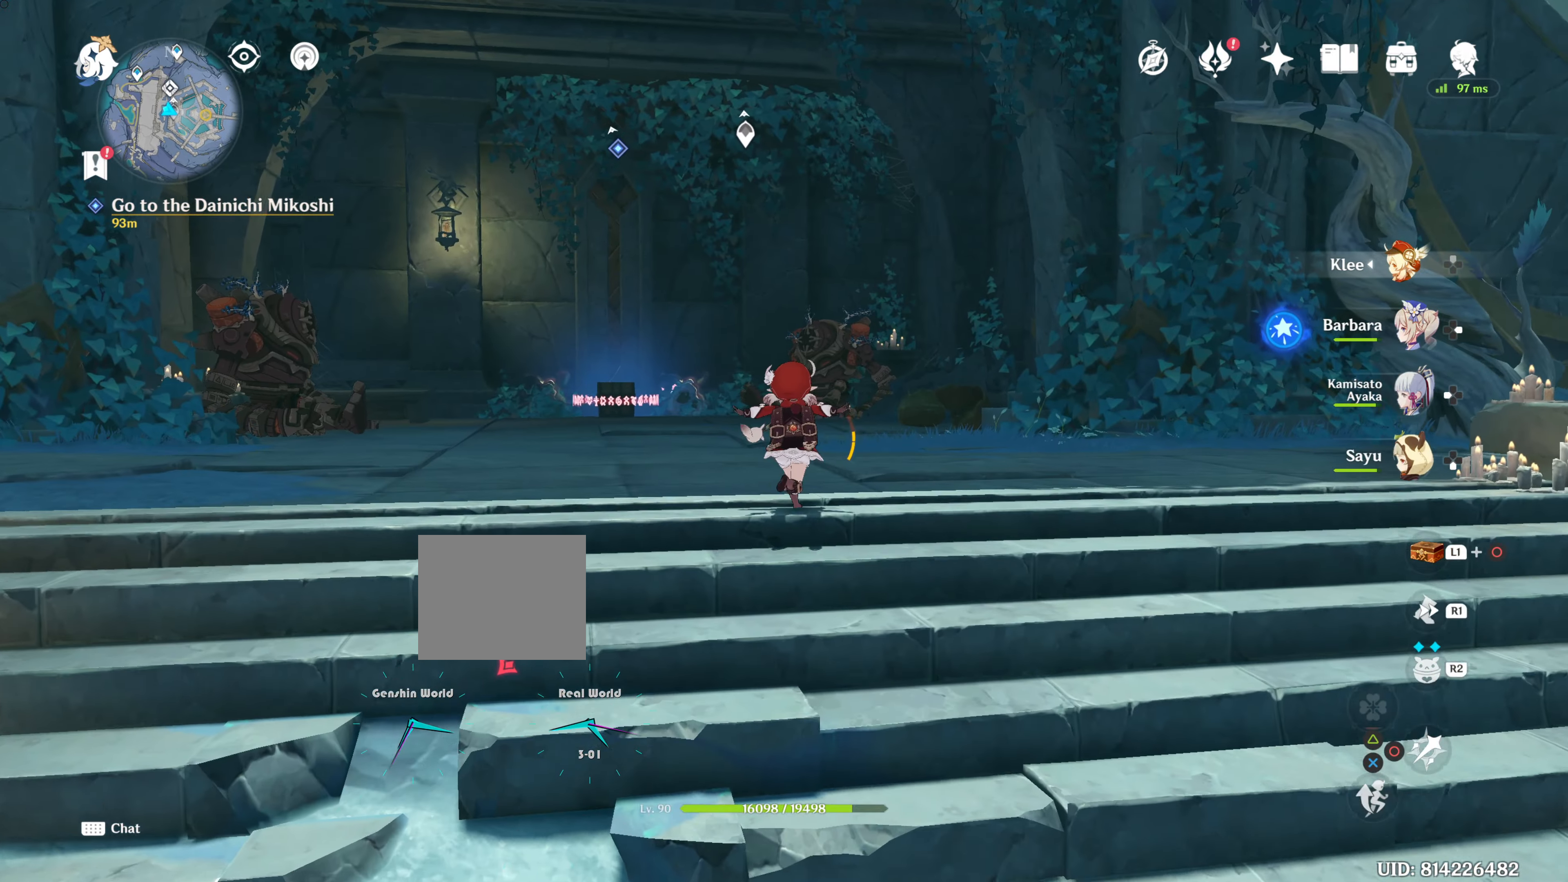
{"buttons": [], "left_stick": "center", "right_stick": "up-left", "events": [[450, "left_stick", "center"], [450, "right_stick", "up-left"]]}
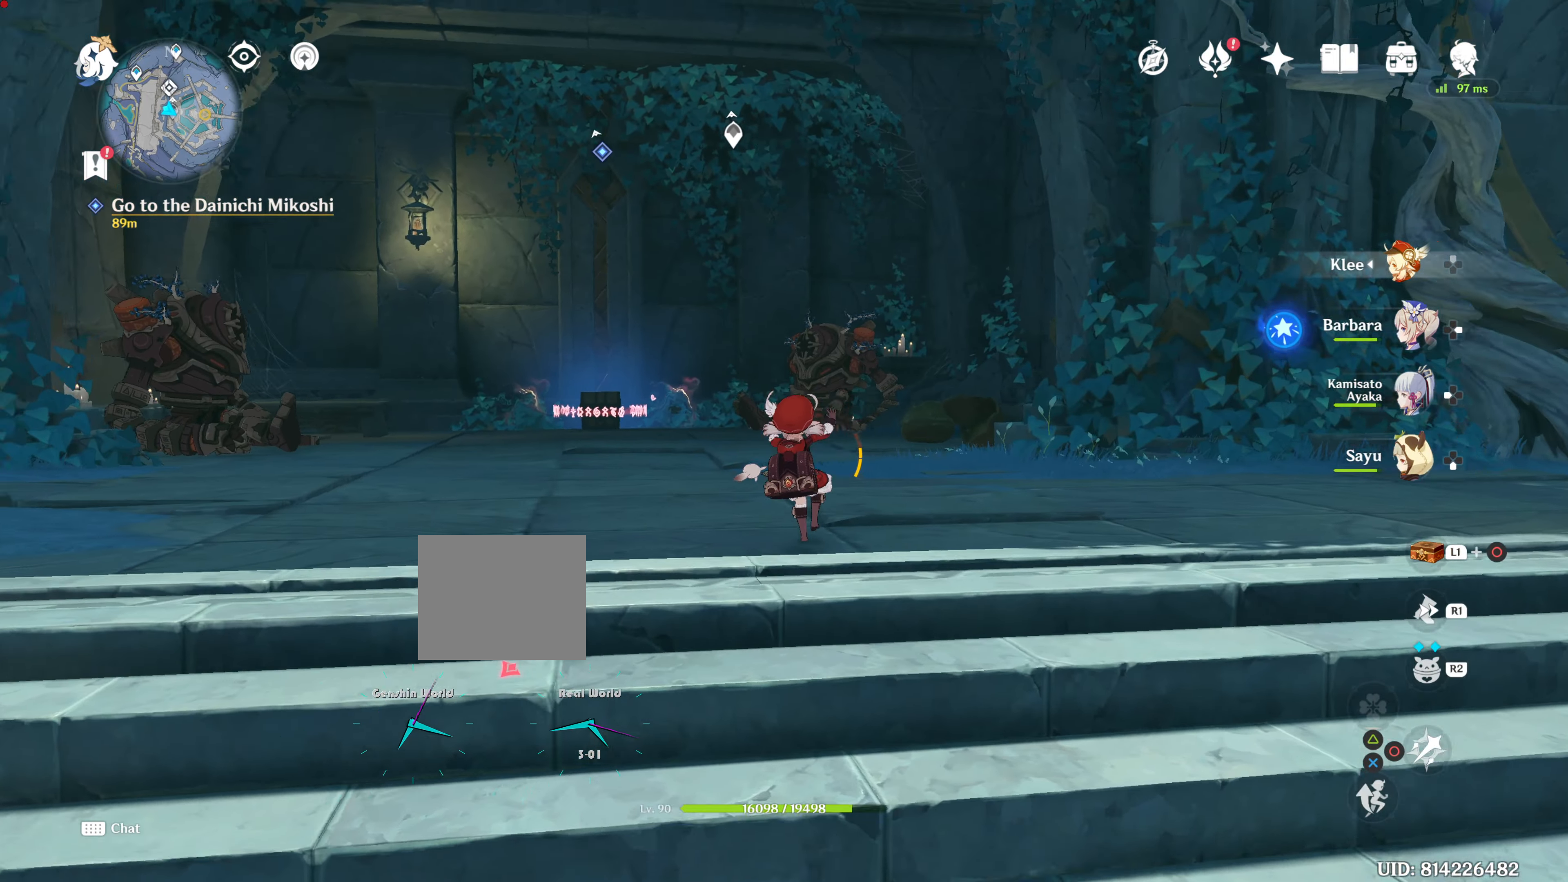
{"buttons": [], "left_stick": "center", "right_stick": "center", "events": [[200, "right_stick", "center"]]}
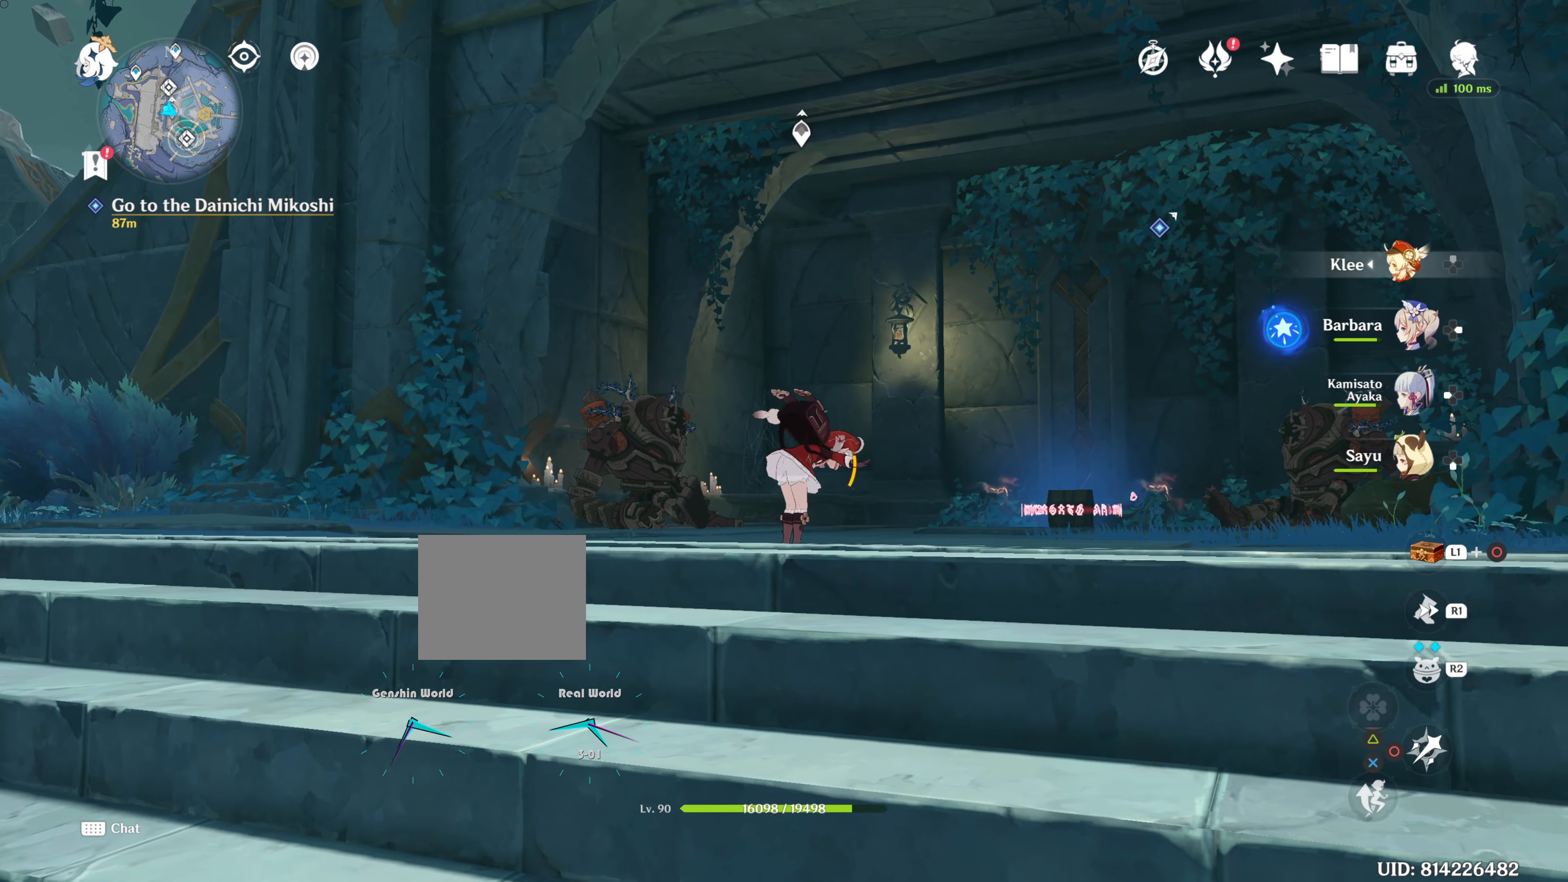
{"buttons": [], "left_stick": "center", "right_stick": "center", "events": []}
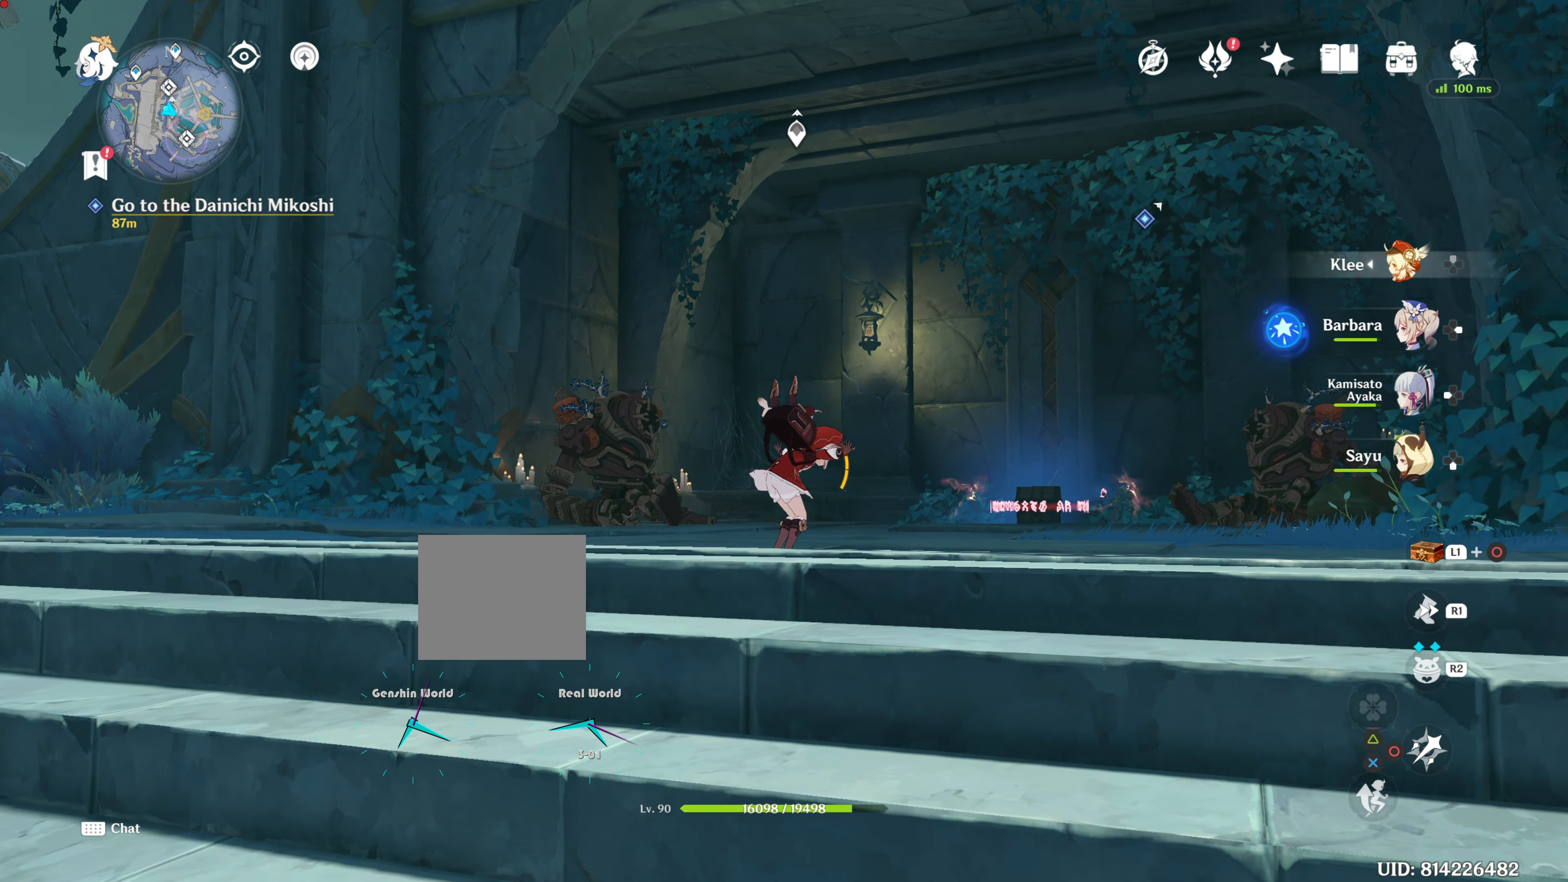
{"buttons": [], "left_stick": "center", "right_stick": "center", "events": [[83, "right_stick", "up"], [217, "right_stick", "center"]]}
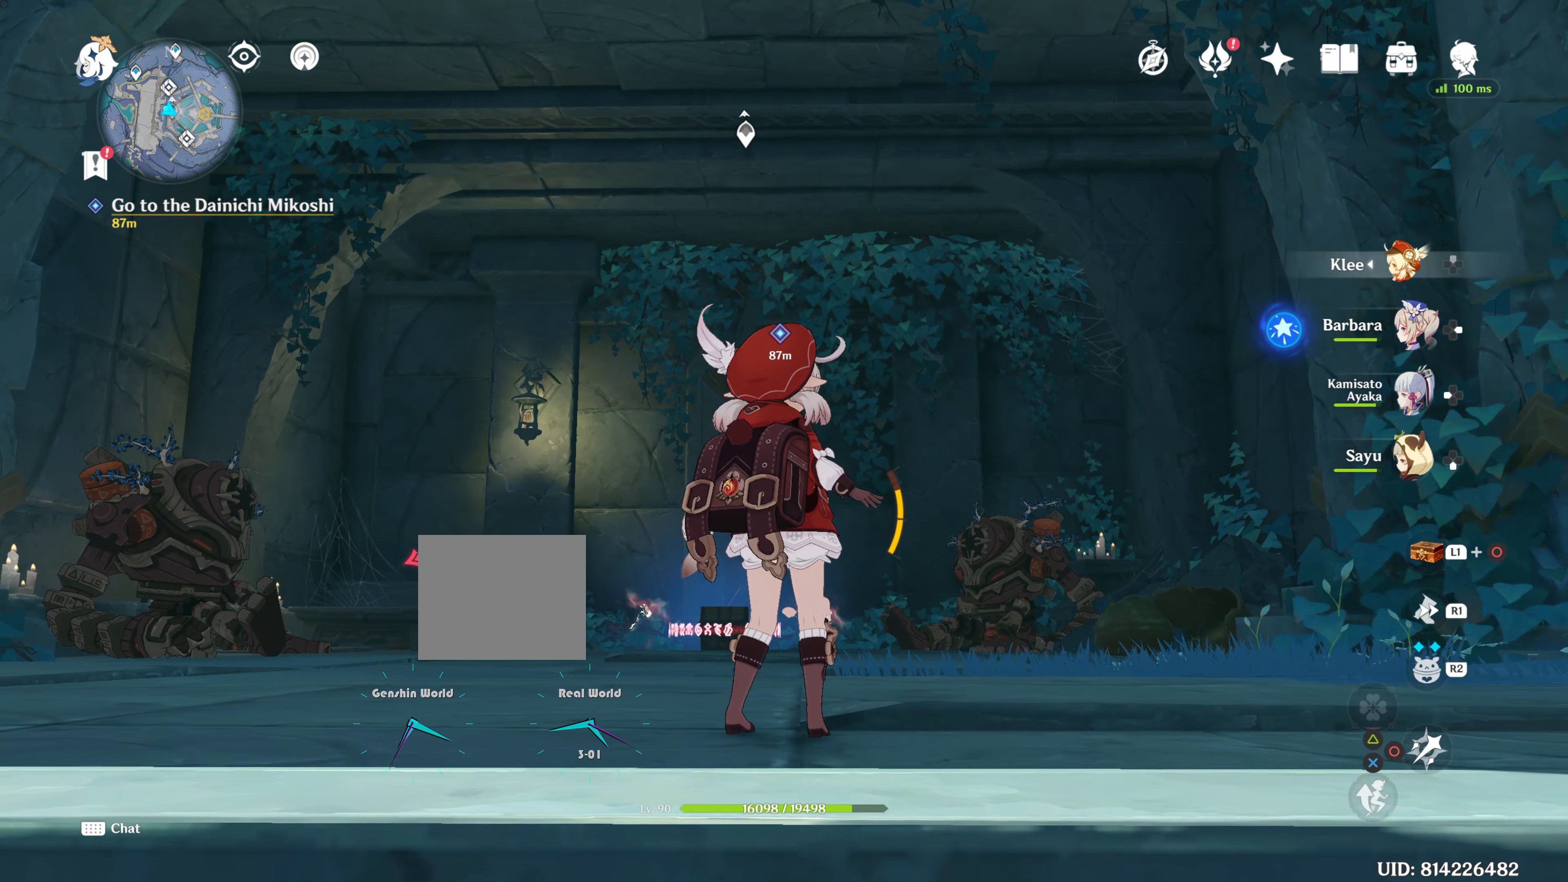
{"buttons": [], "left_stick": "center", "right_stick": "center", "events": [[66, "right_stick", "up"], [133, "right_stick", "up-right"], [417, "right_stick", "center"]]}
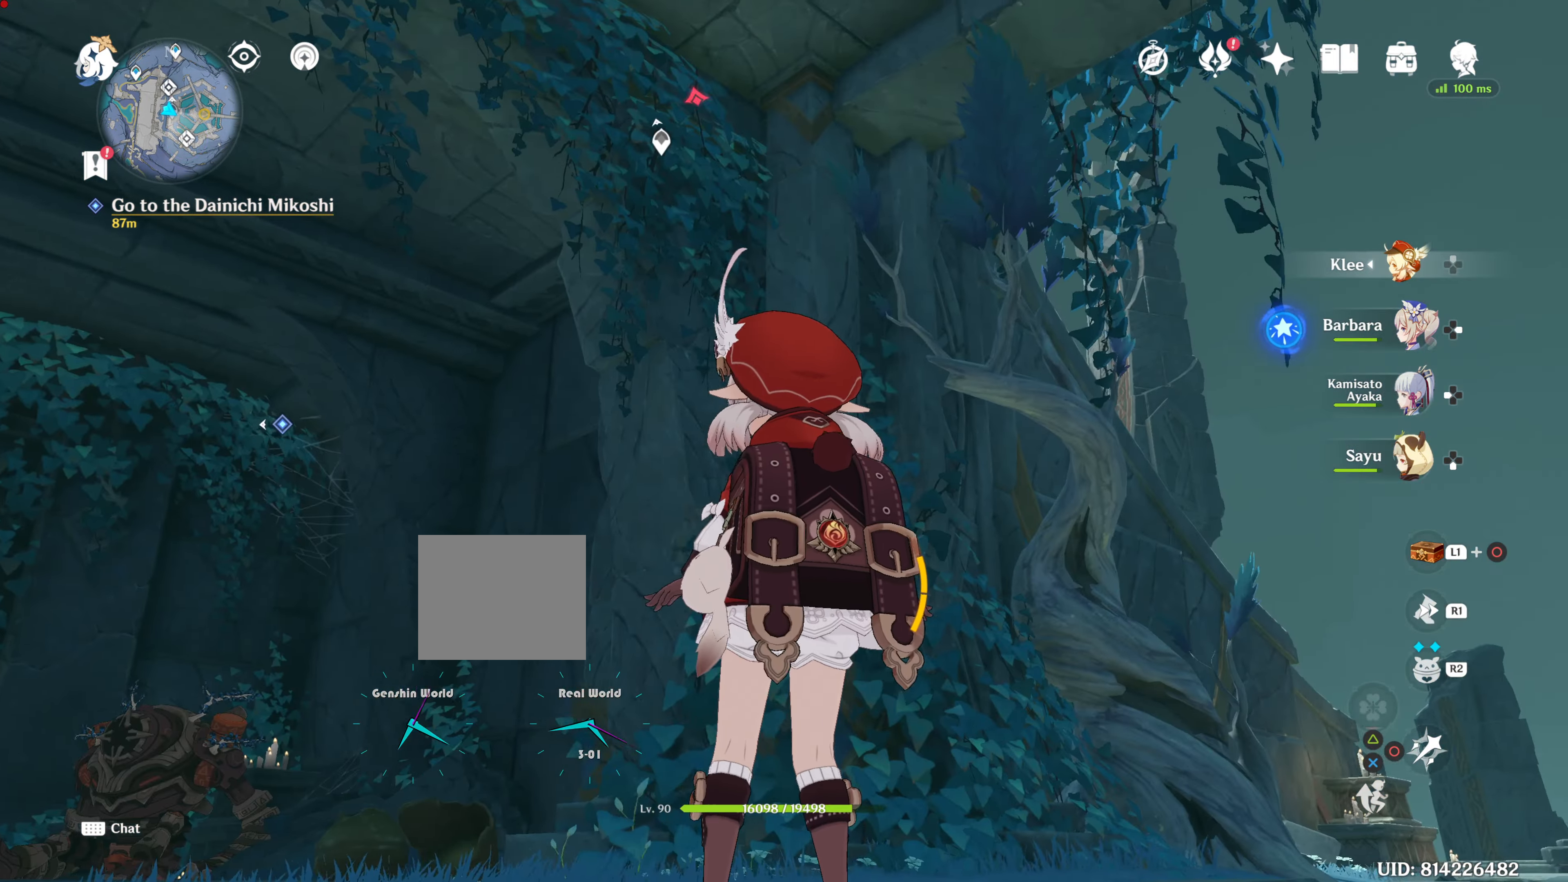
{"buttons": [], "left_stick": "center", "right_stick": "left", "events": [[100, "right_stick", "right"], [300, "right_stick", "center"], [467, "right_stick", "left"]]}
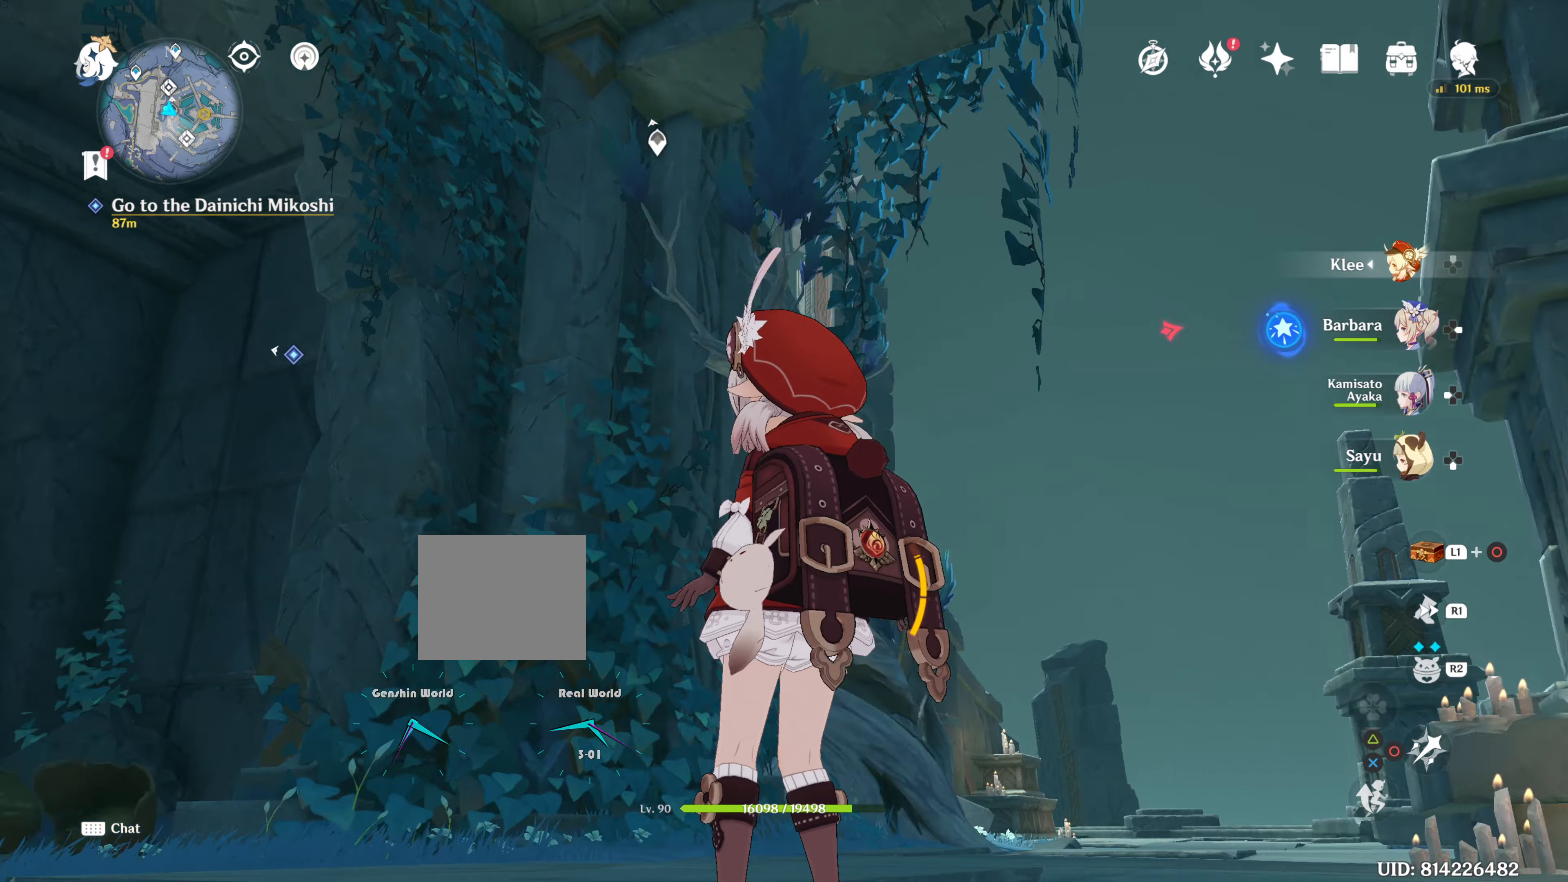
{"buttons": [], "left_stick": "up", "right_stick": "center", "events": [[33, "right_stick", "down-left"], [333, "left_stick", "up"], [450, "right_stick", "center"]]}
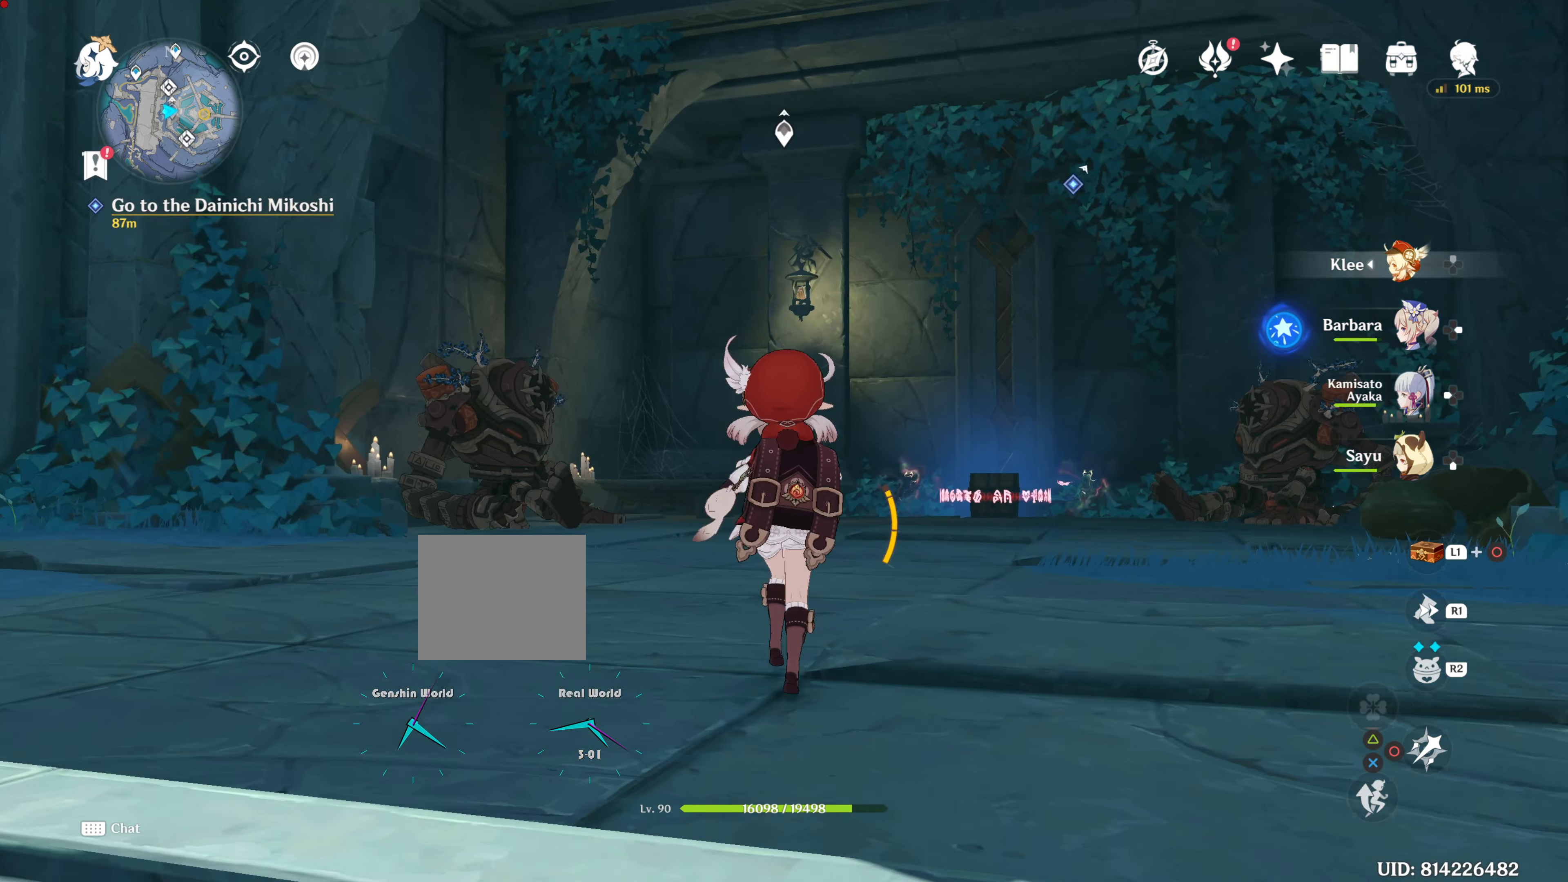
{"buttons": [], "left_stick": "up", "right_stick": "down", "events": [[200, "right_stick", "down"]]}
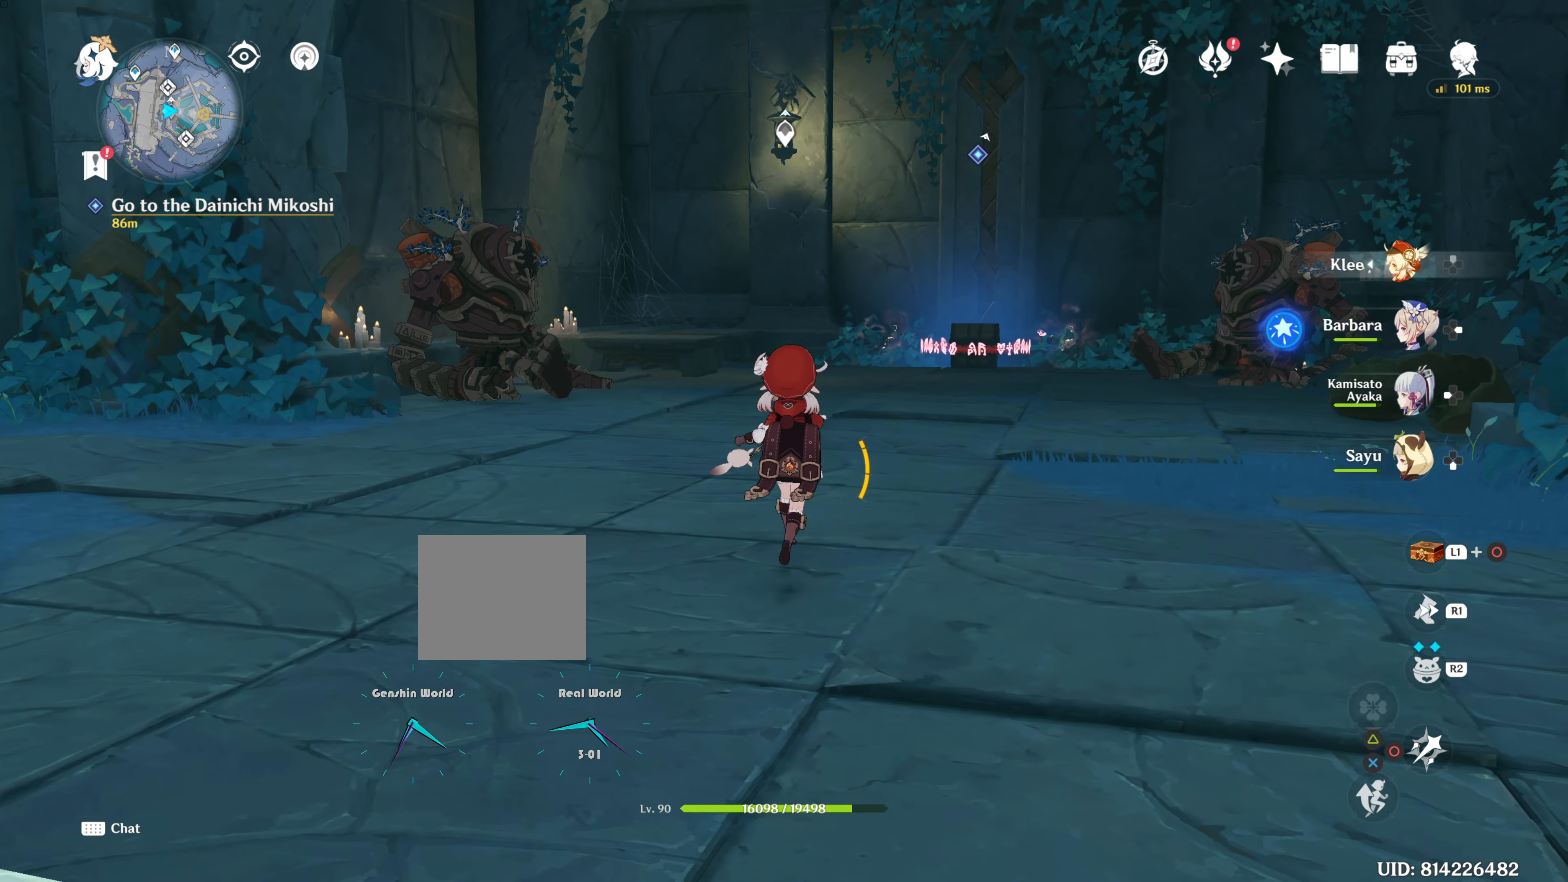
{"buttons": [], "left_stick": "up", "right_stick": "down-left", "events": [[50, "right_stick", "center"], [350, "right_stick", "down-left"]]}
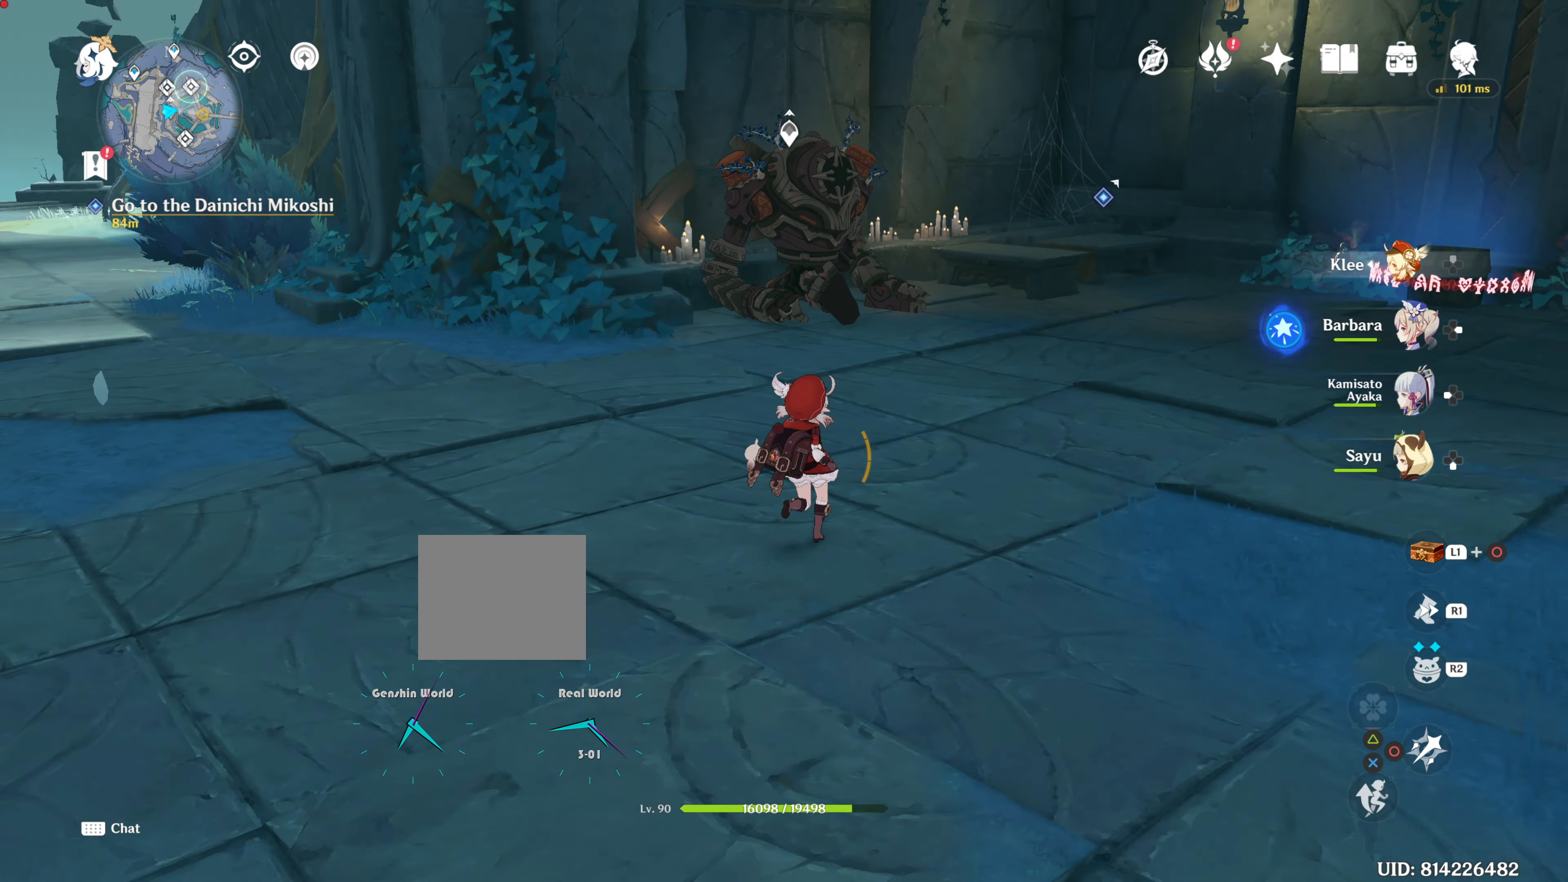
{"buttons": [], "left_stick": "up-right", "right_stick": "center", "events": [[50, "right_stick", "center"], [100, "left_stick", "up-right"]]}
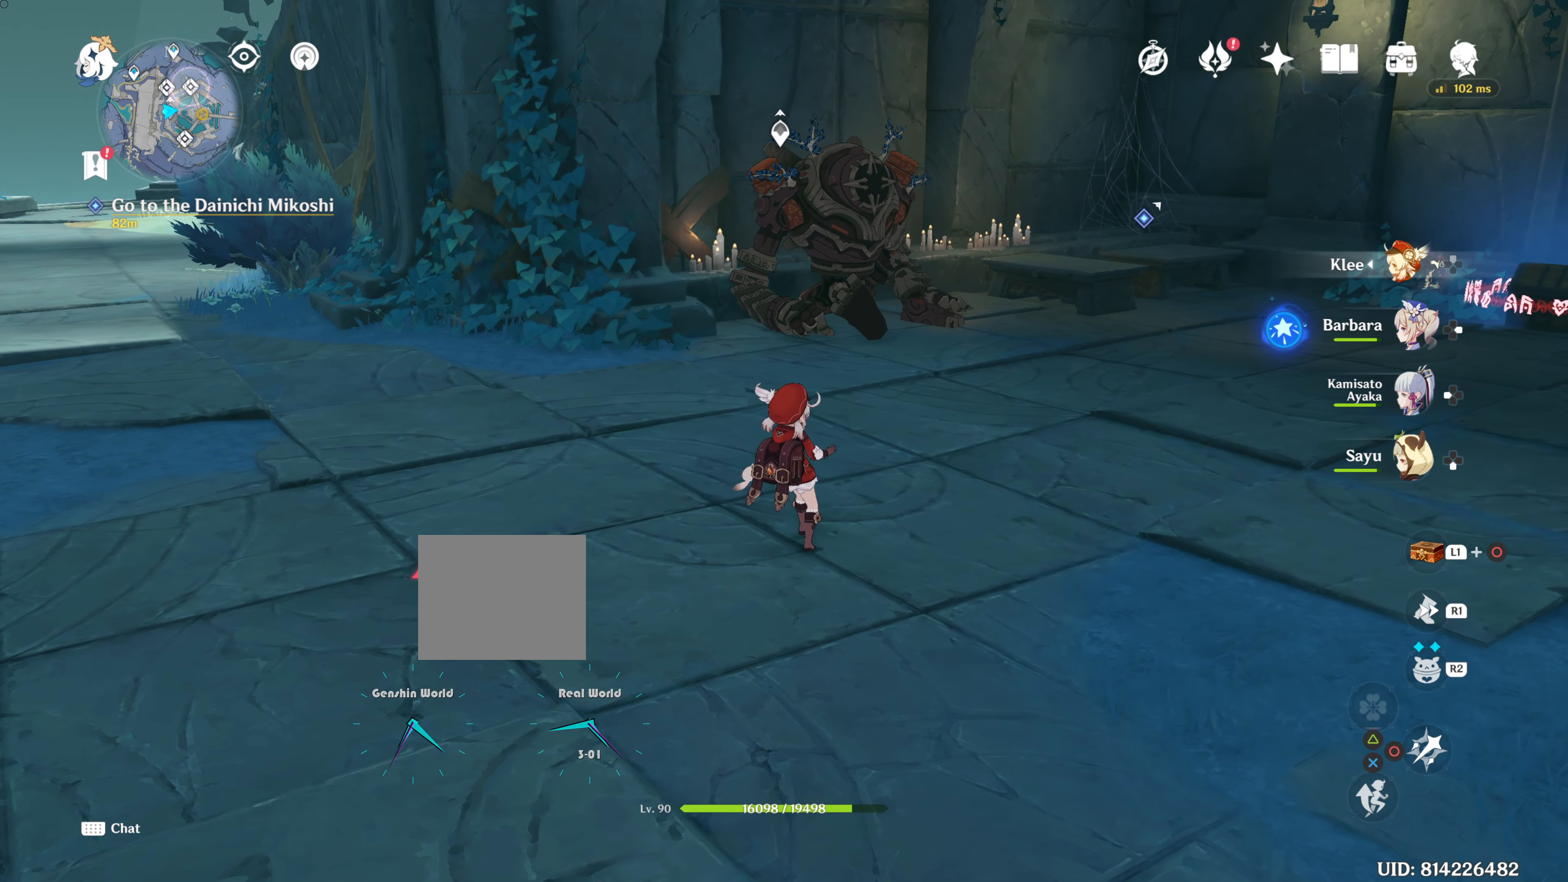
{"buttons": ["L1"], "left_stick": "center", "right_stick": "center", "events": [[67, "L1", "down"], [67, "left_stick", "center"], [217, "right_stick", "down"], [417, "right_stick", "center"]]}
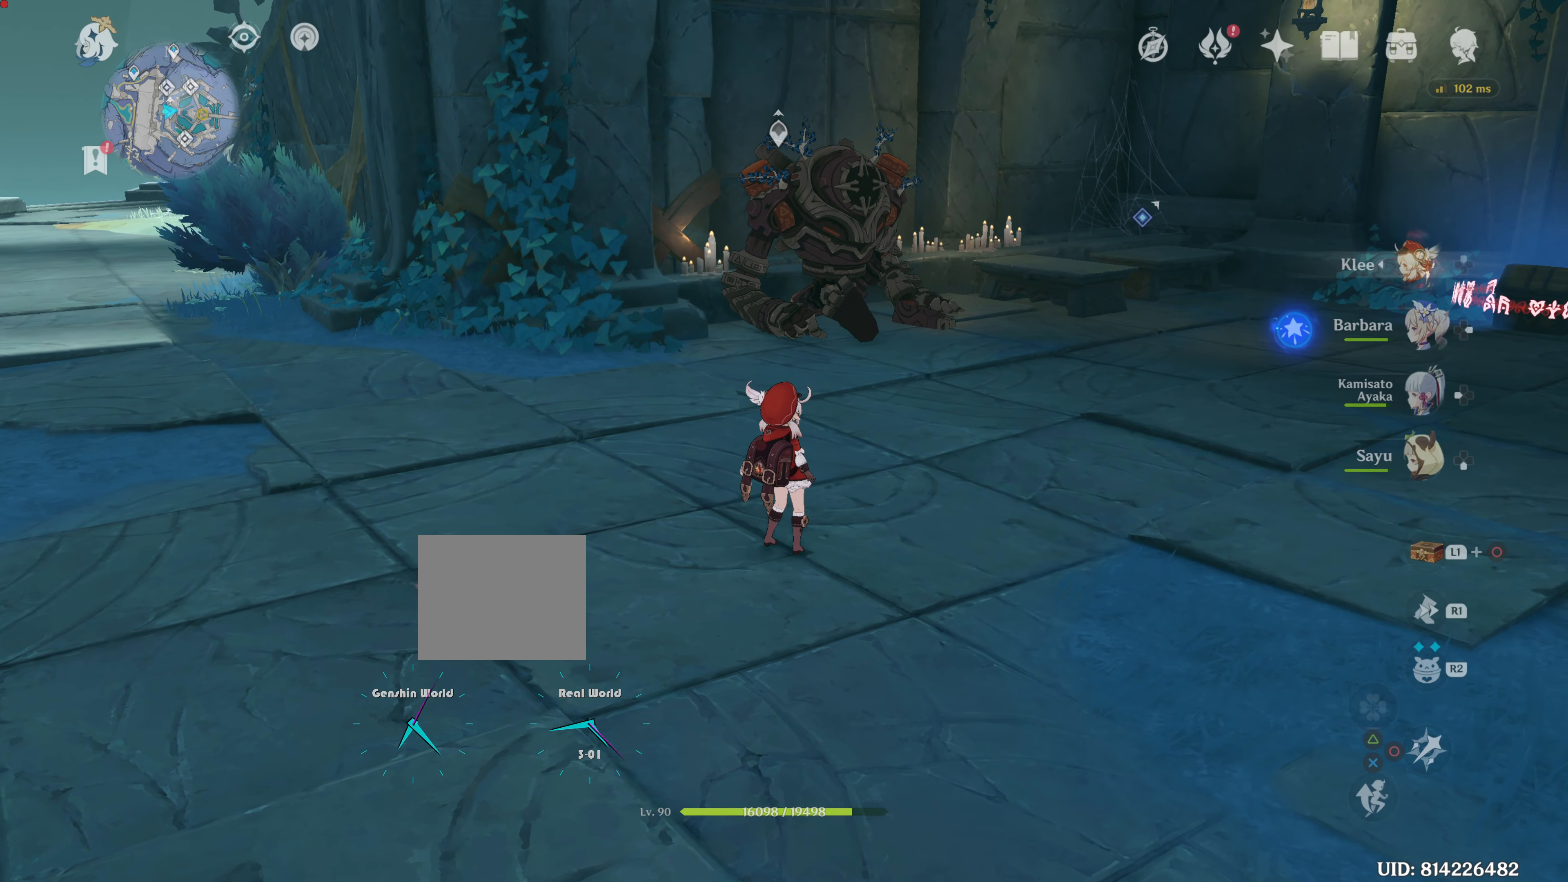
{"buttons": [], "left_stick": "center", "right_stick": "center", "events": [[367, "L1", "up"]]}
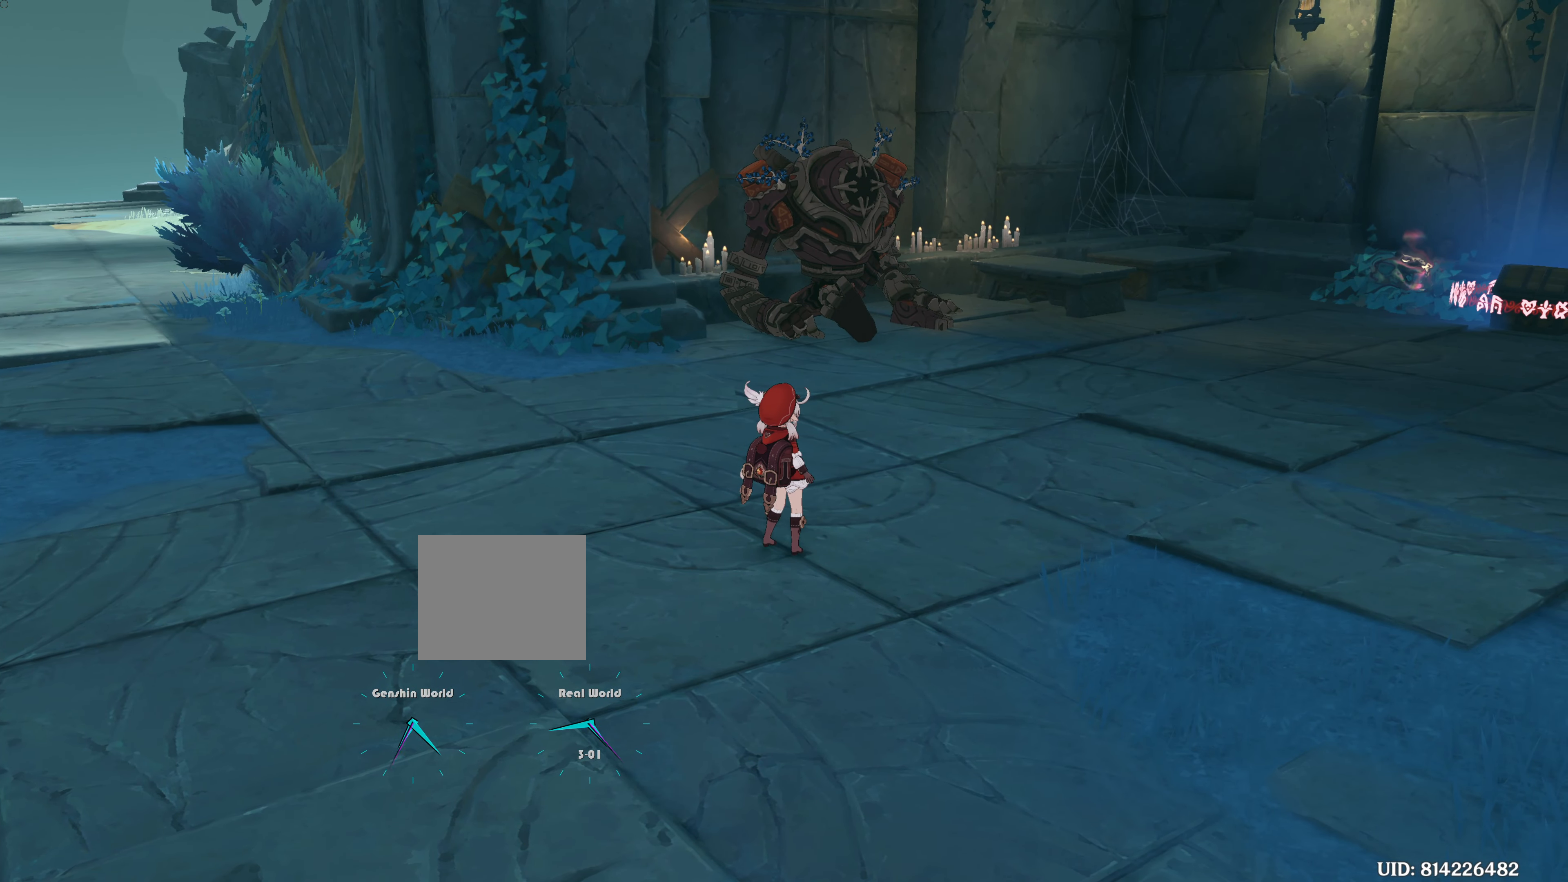
{"buttons": [], "left_stick": "center", "right_stick": "center", "events": []}
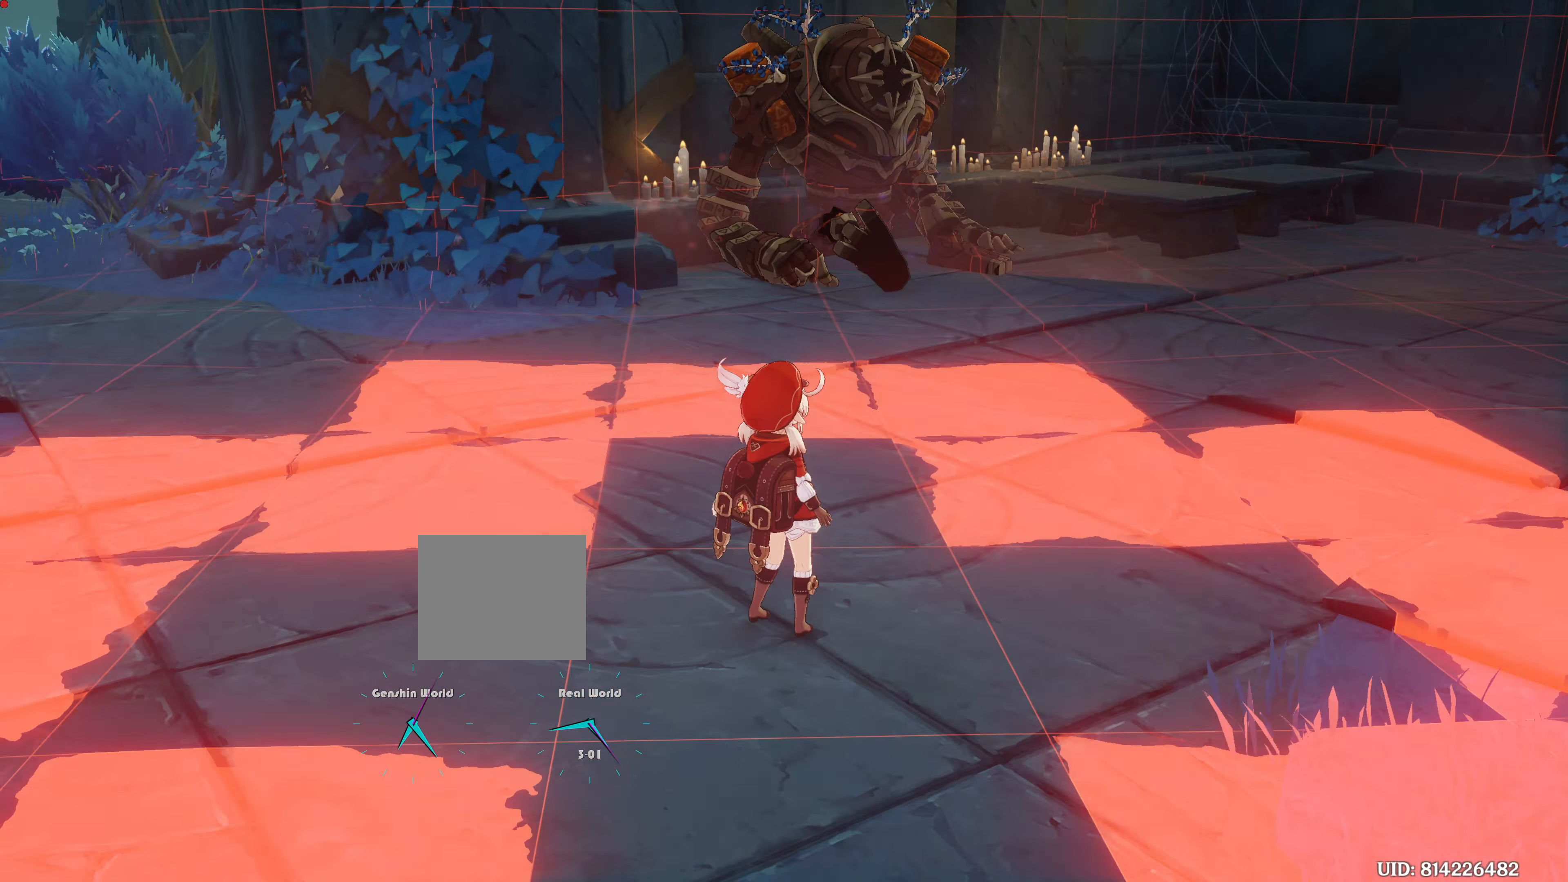
{"buttons": [], "left_stick": "center", "right_stick": "center", "events": []}
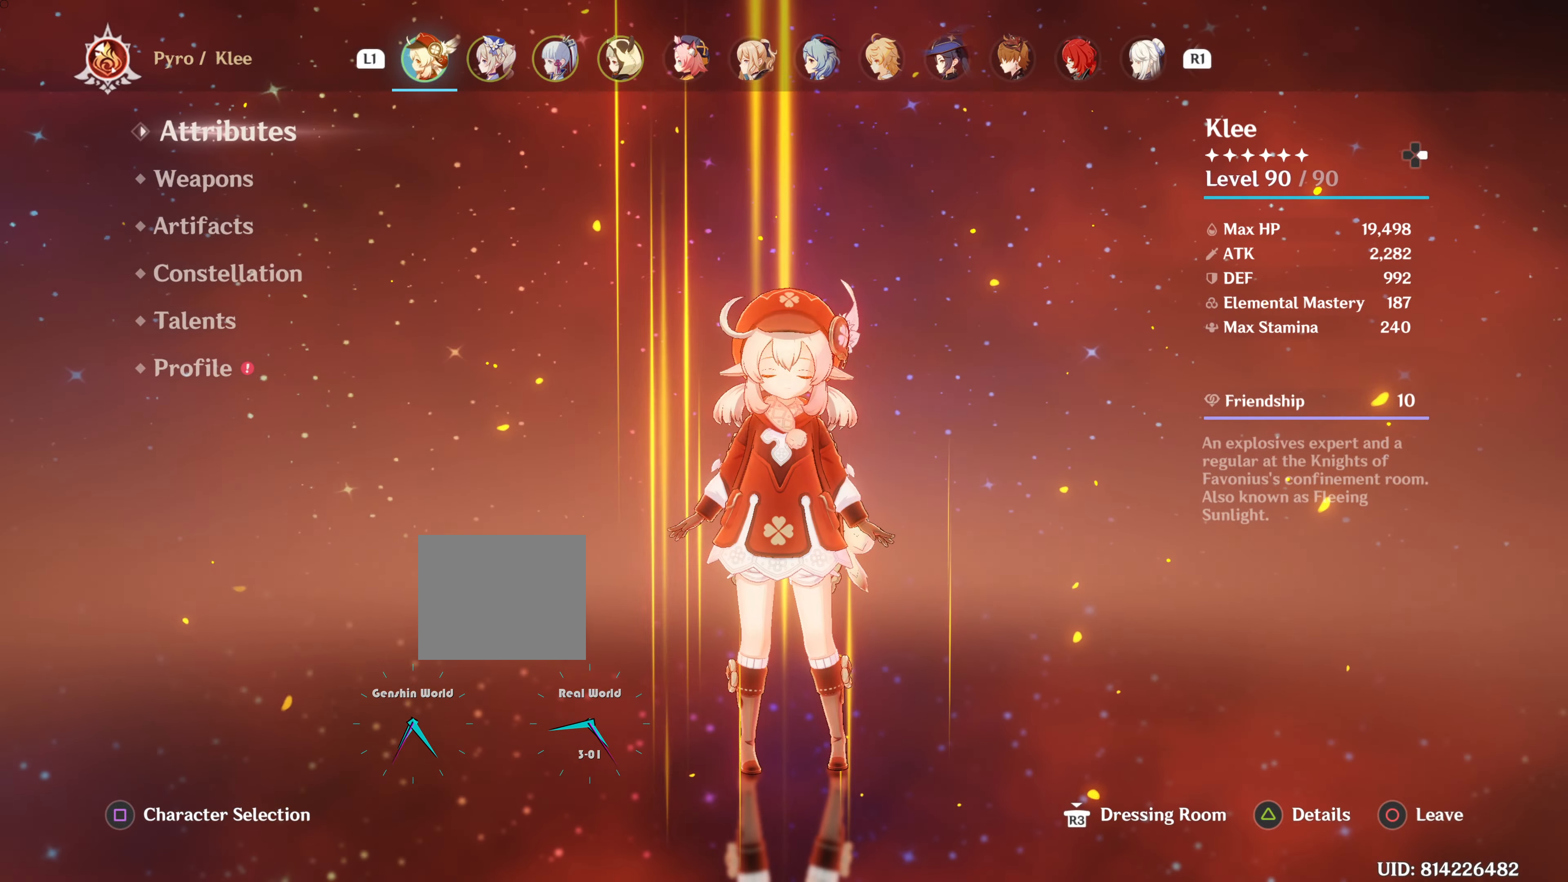
{"buttons": [], "left_stick": "center", "right_stick": "center", "events": [[67, "CIRCLE", "down"], [117, "CIRCLE", "up"], [217, "CIRCLE", "down"], [283, "CIRCLE", "up"], [384, "CIRCLE", "down"], [467, "CIRCLE", "up"]]}
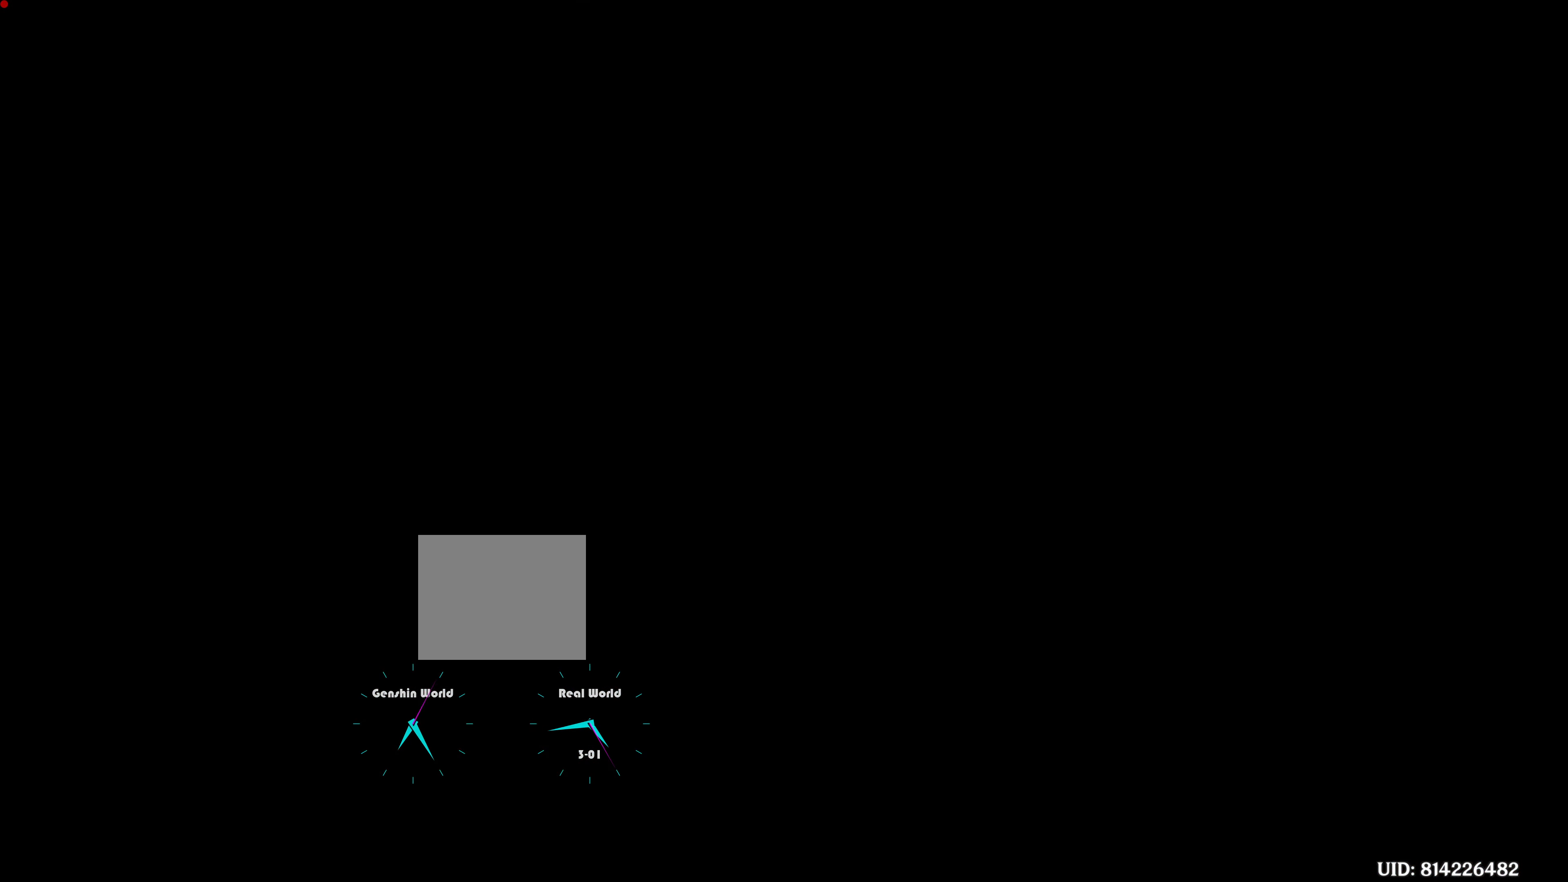
{"buttons": ["L1"], "left_stick": "center", "right_stick": "center", "events": [[400, "L1", "down"]]}